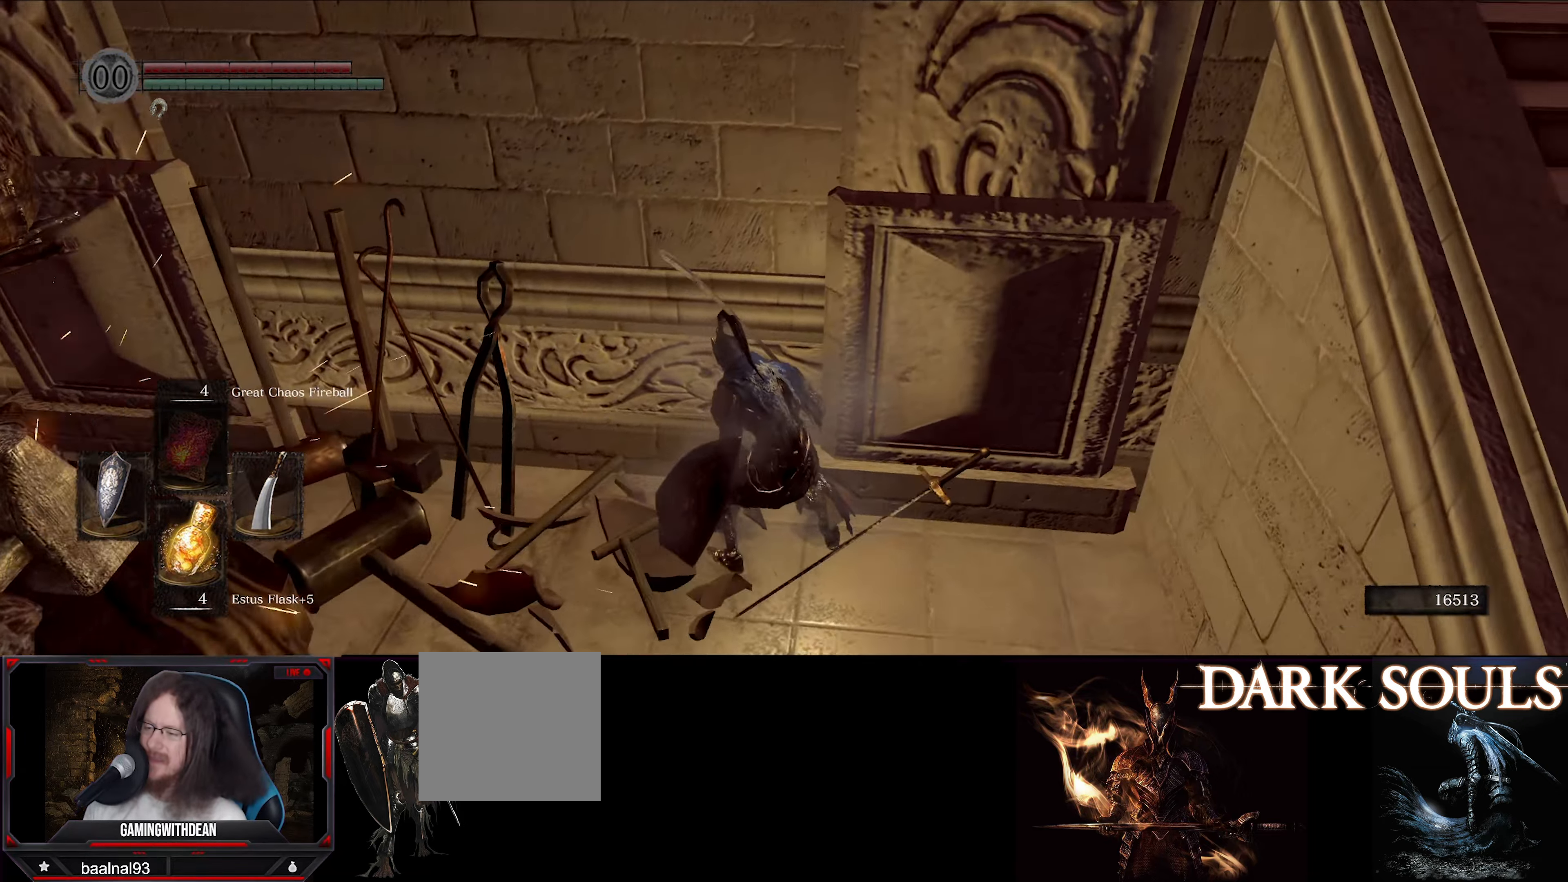
Gameplay with a controller (Xbox layout); each line is a JSON object with the inputs held at the frame after it. "events" lists button and stick changes between this image and that frame as [ms after this image, input, new state], when the widget could be followed in between. Not read: L3 R3.
{"buttons": ["B"], "left_stick": "up-right", "right_stick": "center", "events": [[83, "left_stick", "down-right"], [283, "left_stick", "right"], [400, "left_stick", "up-right"], [417, "right_stick", "center"]]}
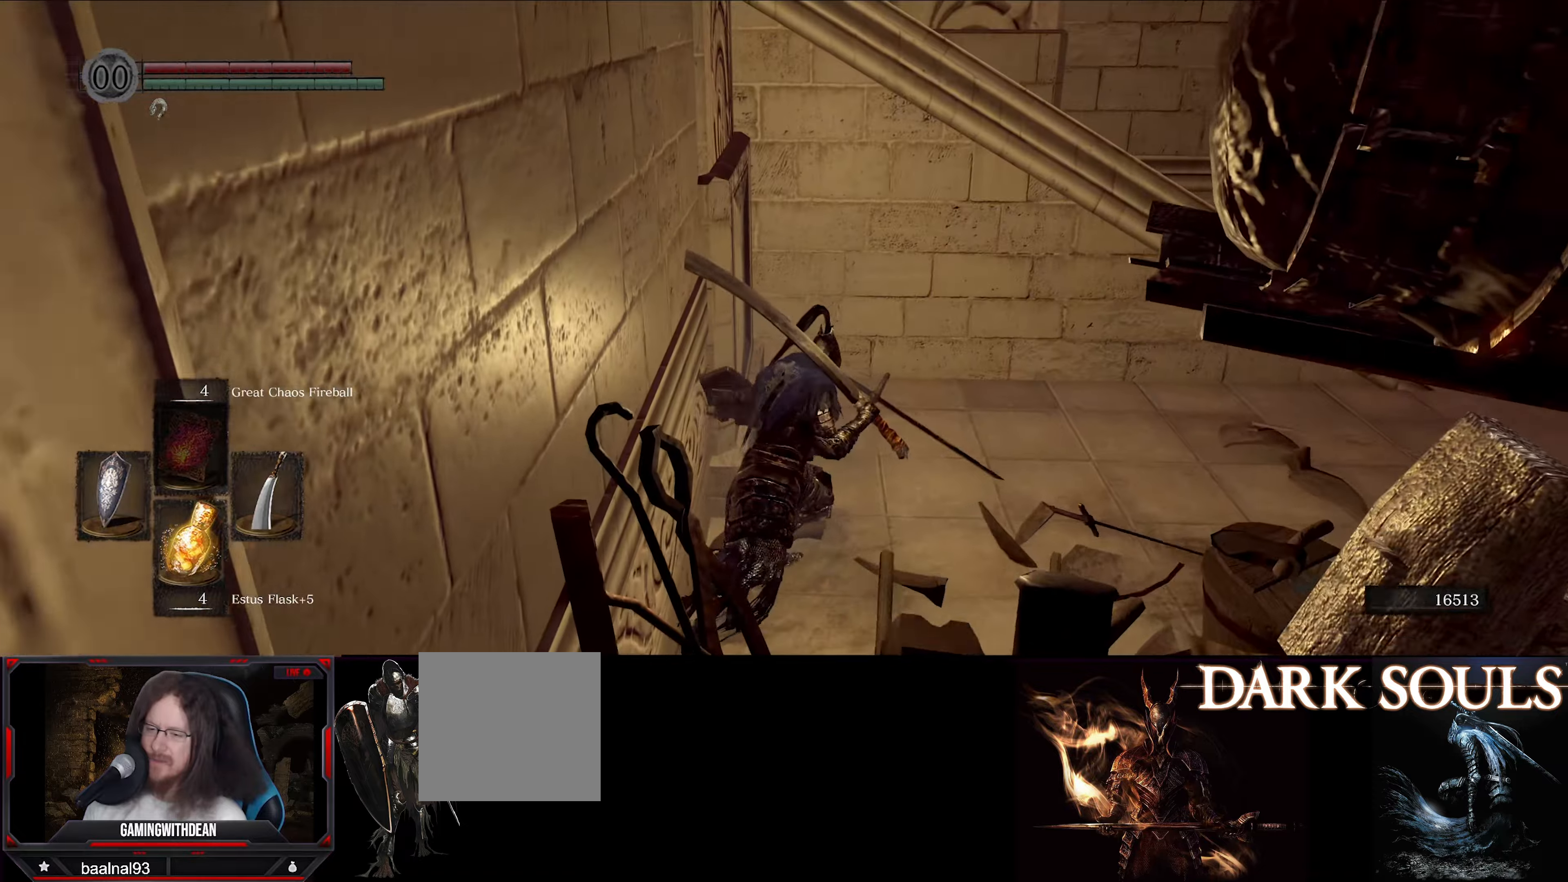
{"buttons": ["B"], "left_stick": "up-right", "right_stick": "right", "events": [[200, "right_stick", "right"]]}
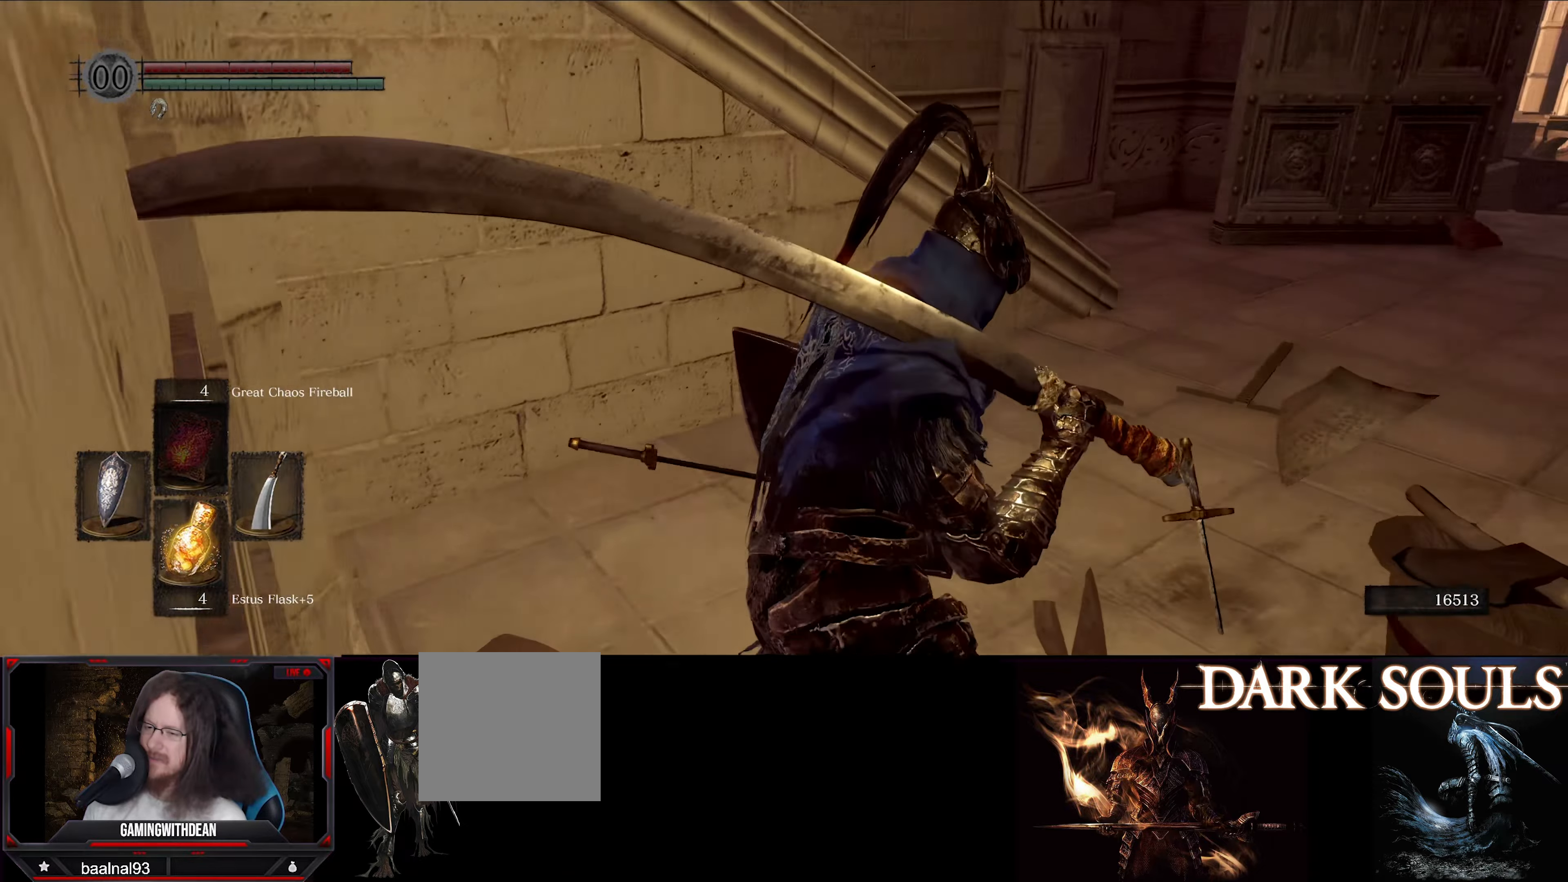
{"buttons": ["B"], "left_stick": "up-right", "right_stick": "center", "events": [[34, "right_stick", "center"]]}
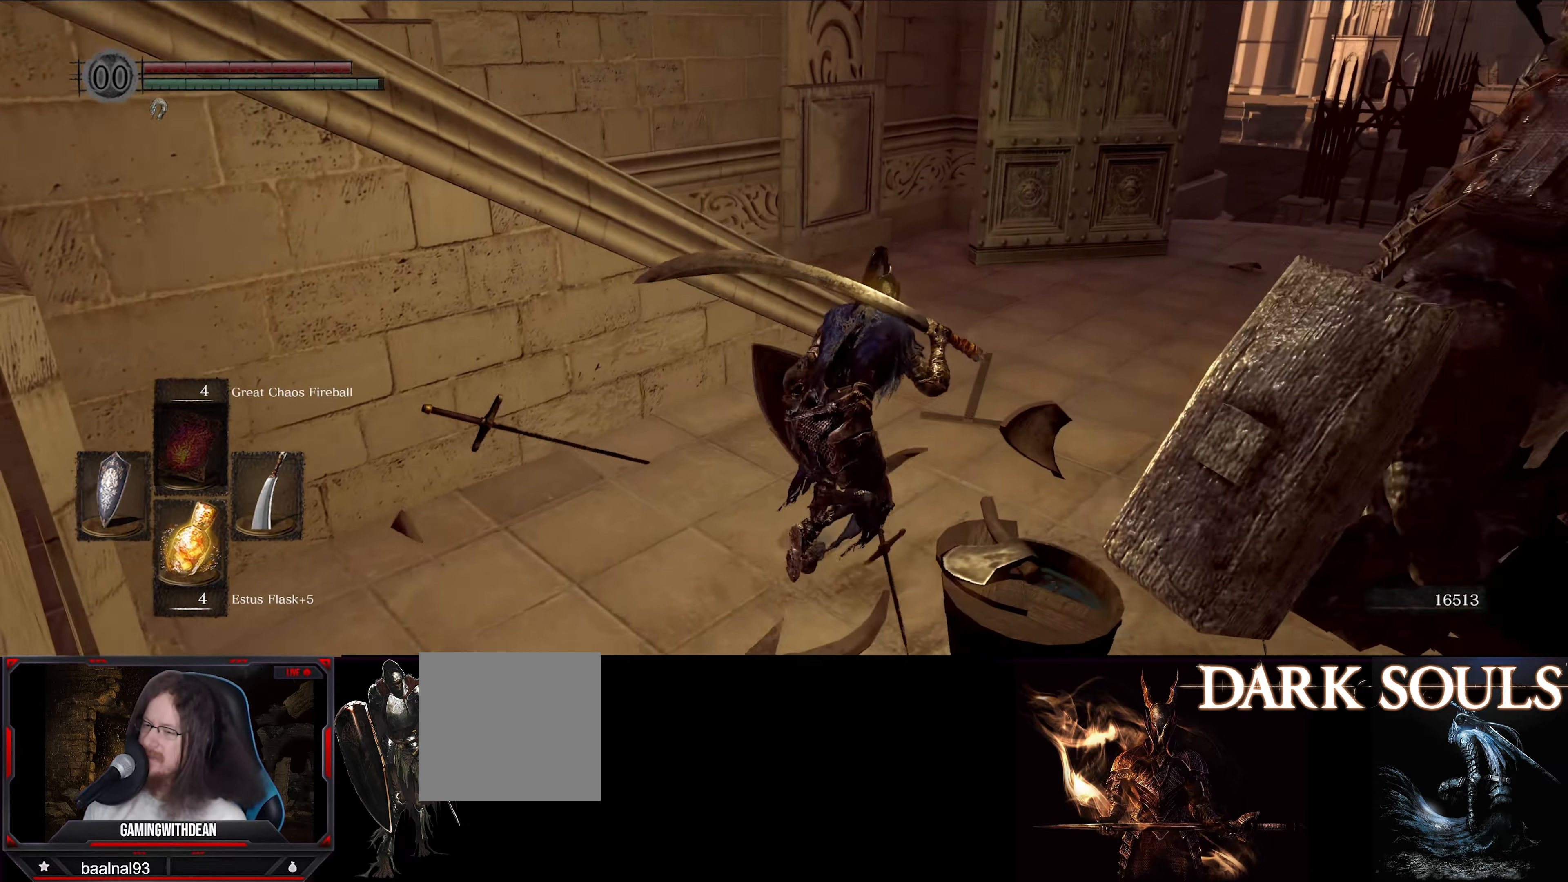
{"buttons": ["B"], "left_stick": "up", "right_stick": "center", "events": [[167, "left_stick", "up"]]}
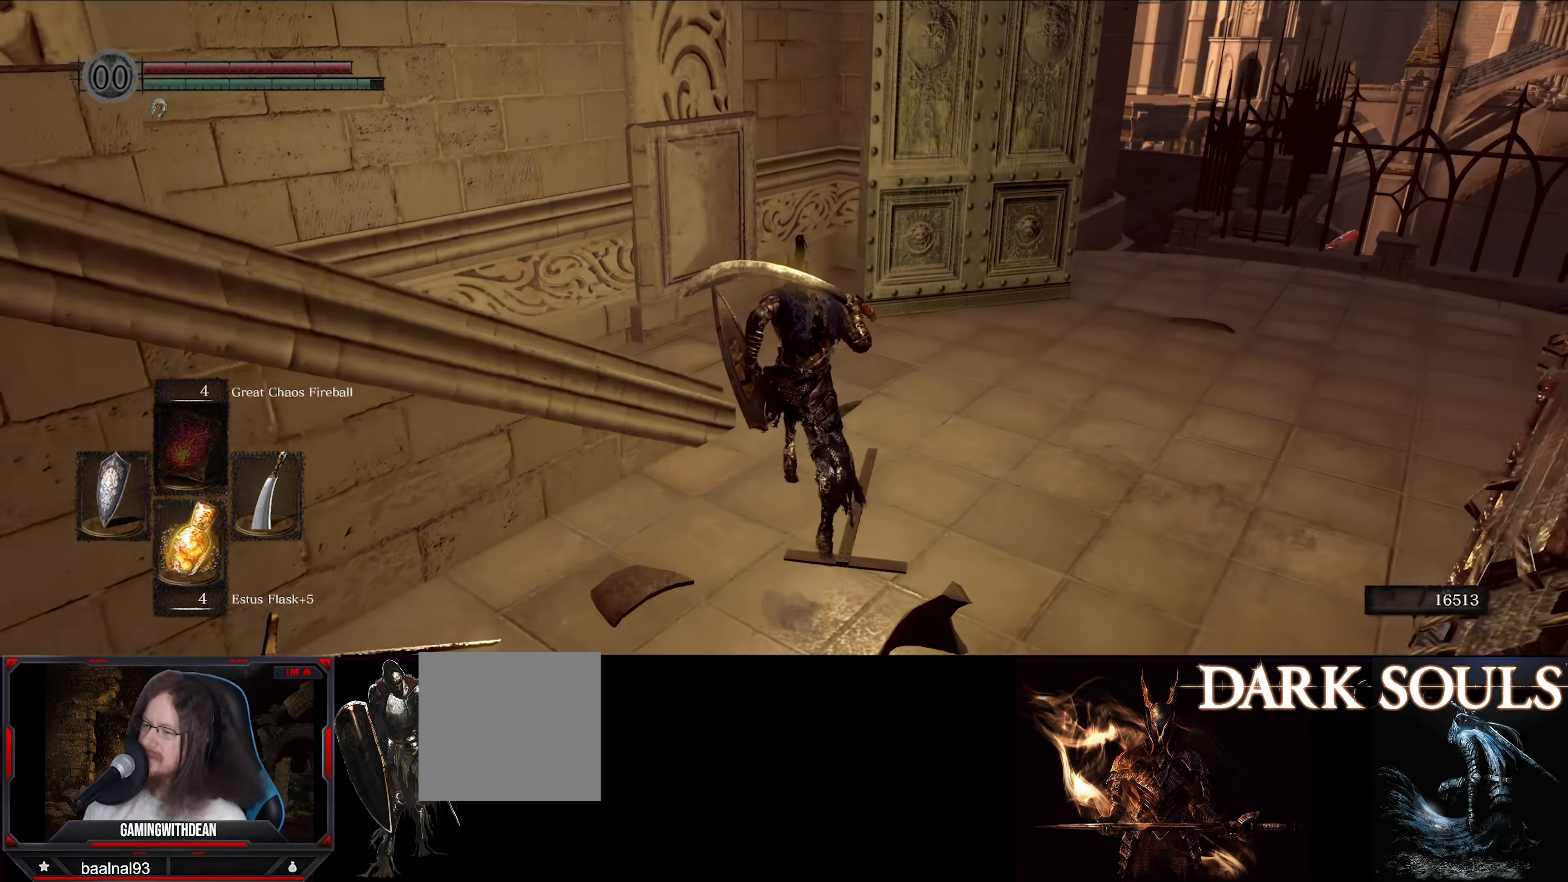
{"buttons": ["B"], "left_stick": "up-left", "right_stick": "left", "events": [[134, "right_stick", "left"], [150, "left_stick", "up-left"]]}
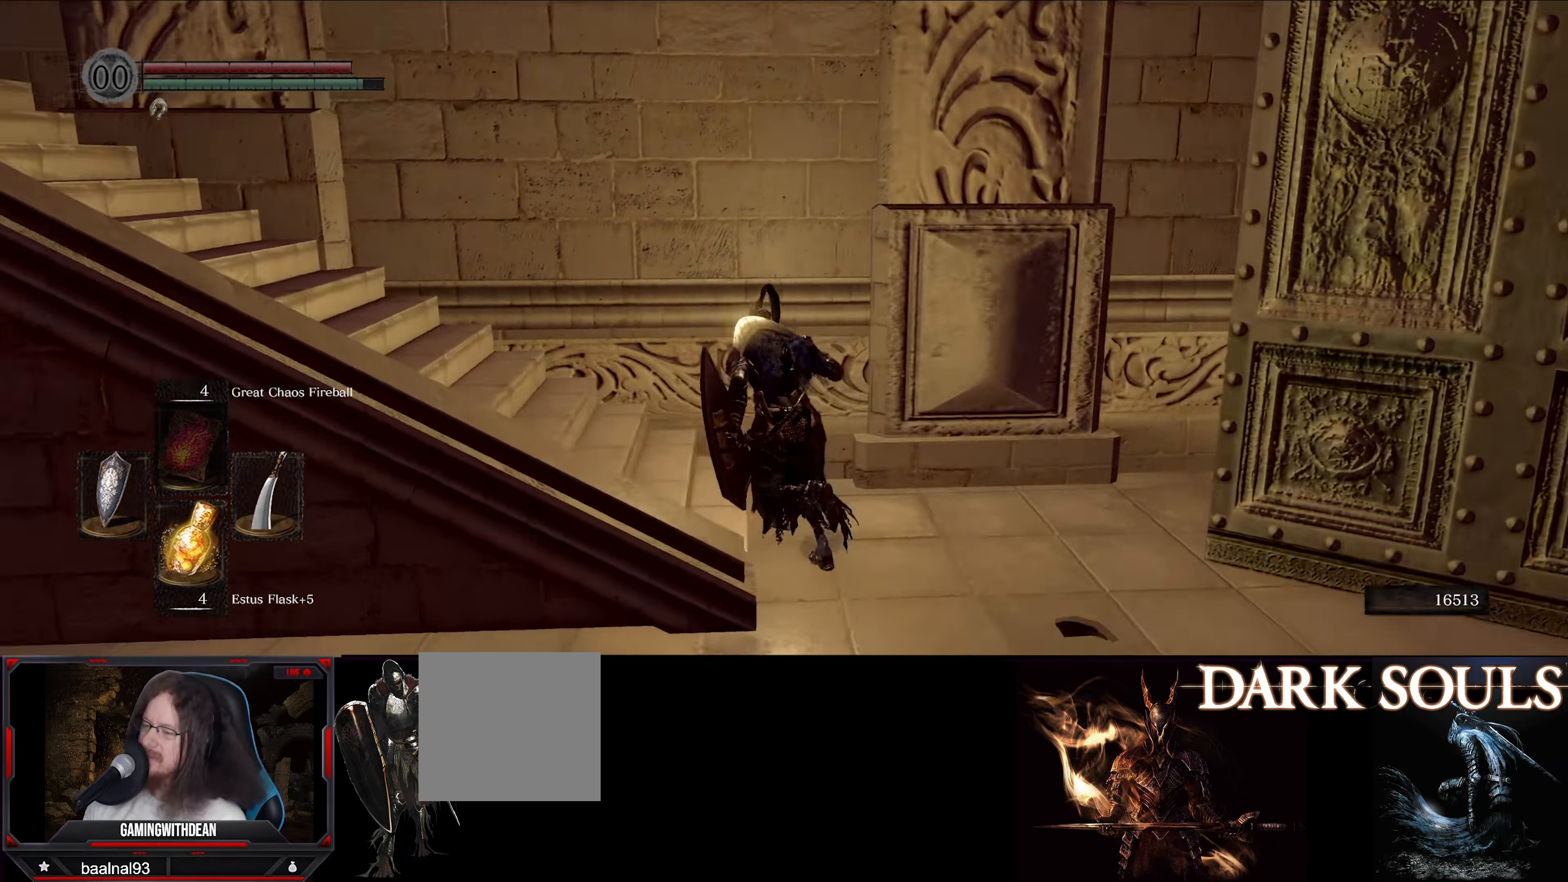
{"buttons": ["B"], "left_stick": "up", "right_stick": "down-left", "events": [[300, "left_stick", "up"], [300, "right_stick", "center"], [467, "right_stick", "down-left"]]}
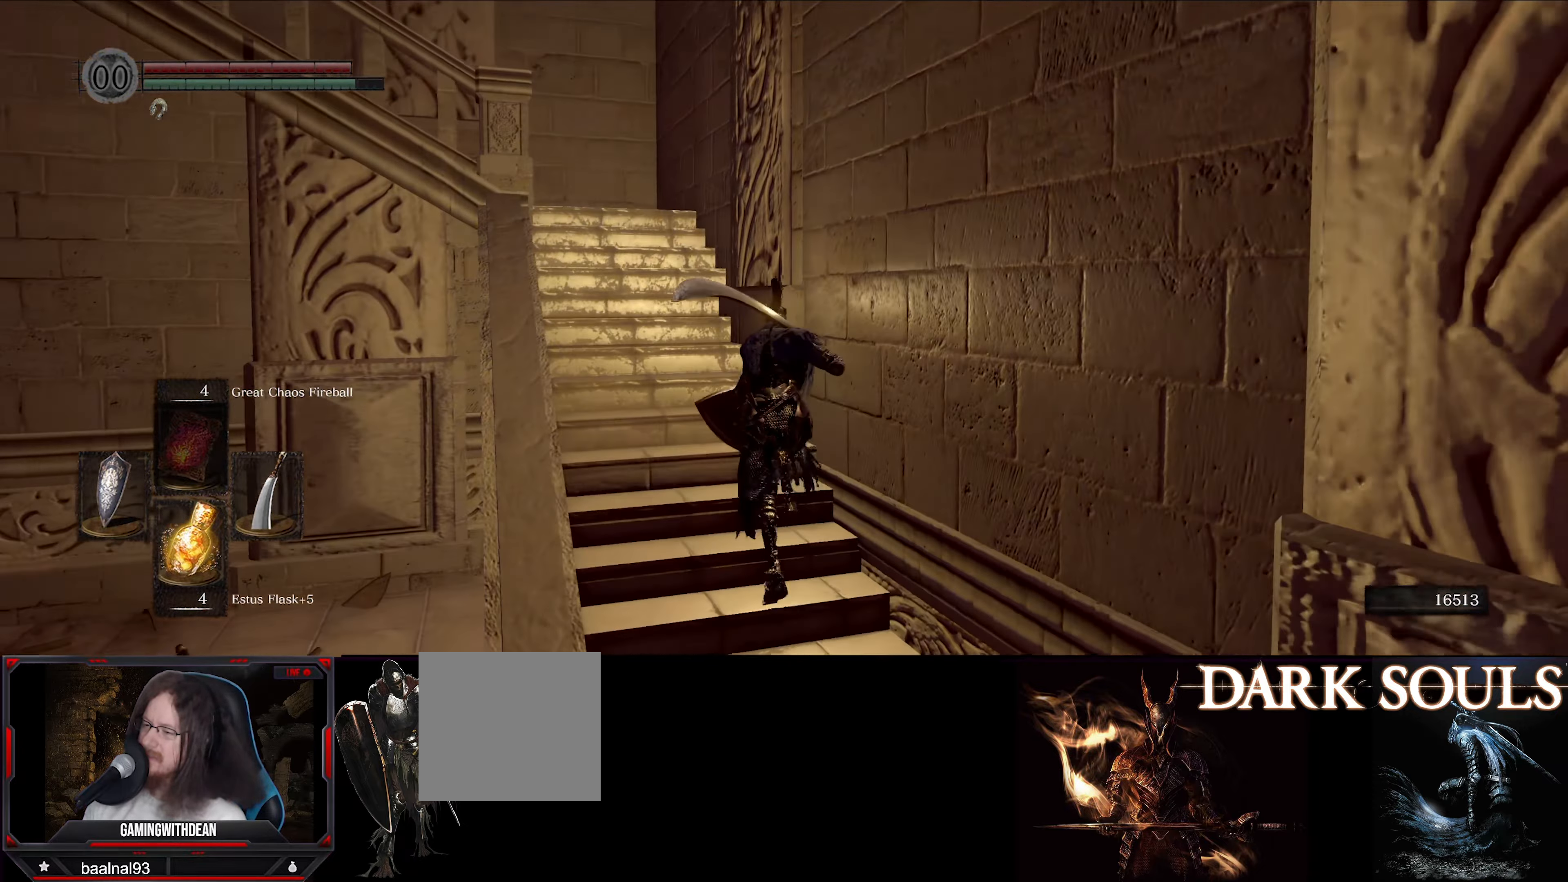
{"buttons": ["B"], "left_stick": "up", "right_stick": "center", "events": [[134, "right_stick", "center"]]}
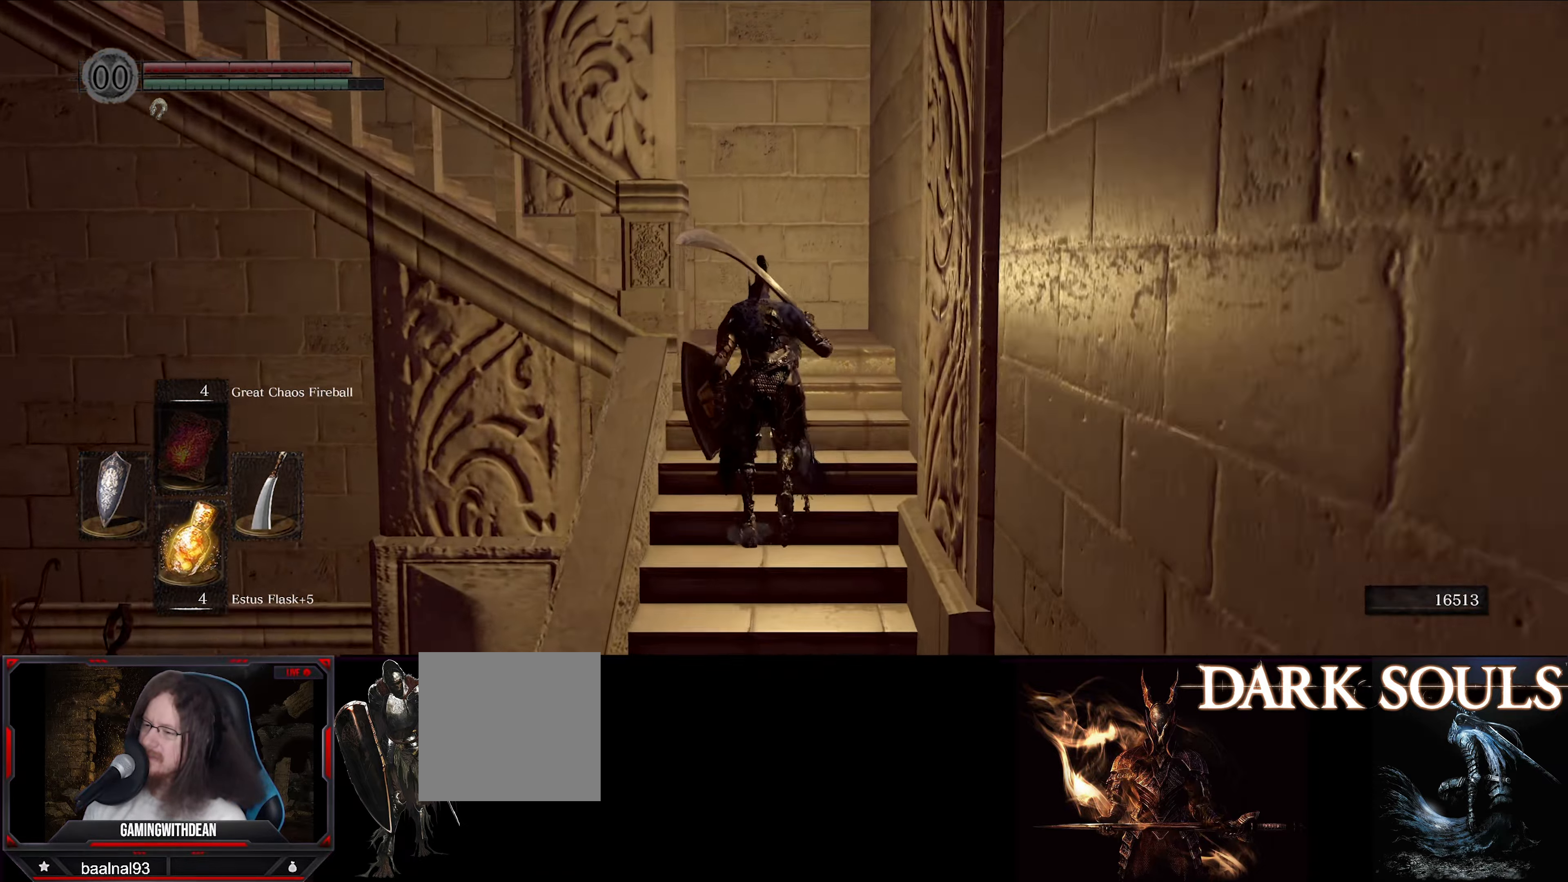
{"buttons": ["B"], "left_stick": "up", "right_stick": "left", "events": [[150, "right_stick", "left"]]}
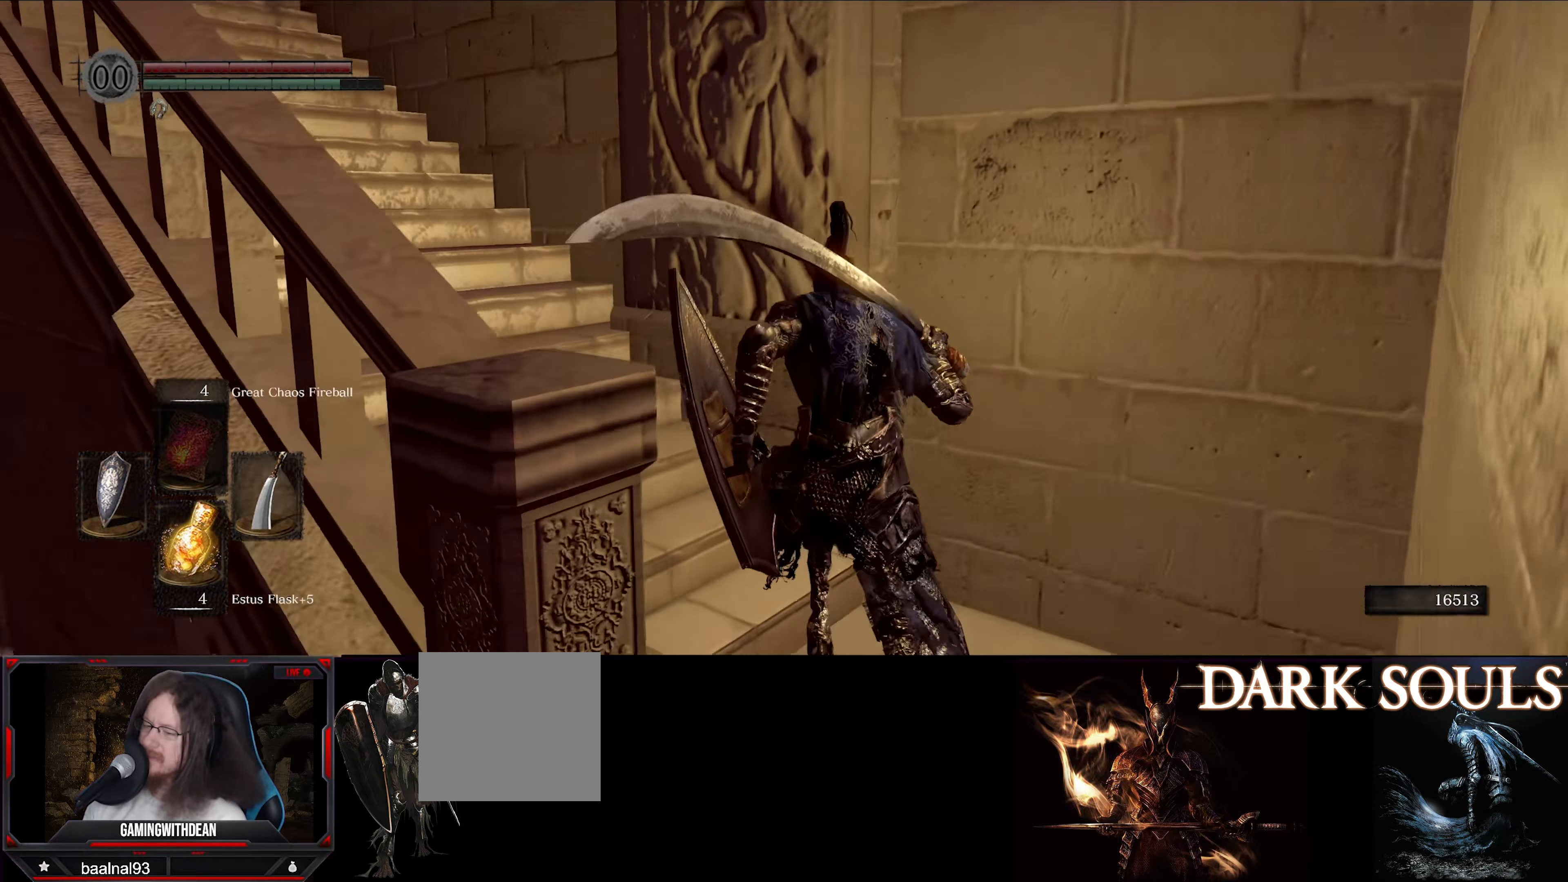
{"buttons": ["B"], "left_stick": "up", "right_stick": "center", "events": [[284, "right_stick", "center"]]}
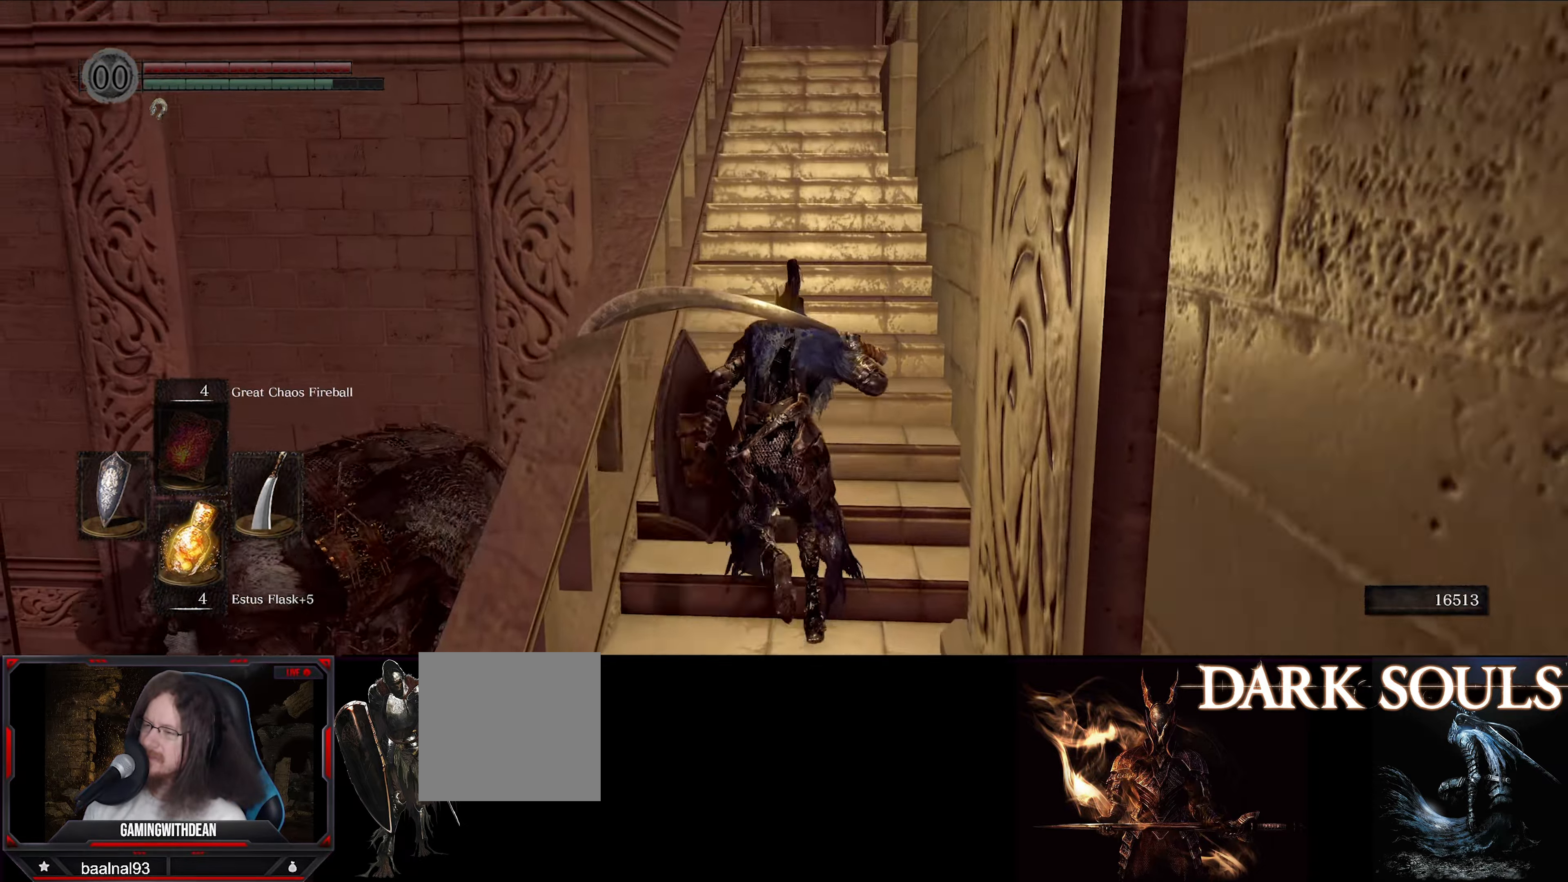
{"buttons": ["B"], "left_stick": "up", "right_stick": "center", "events": []}
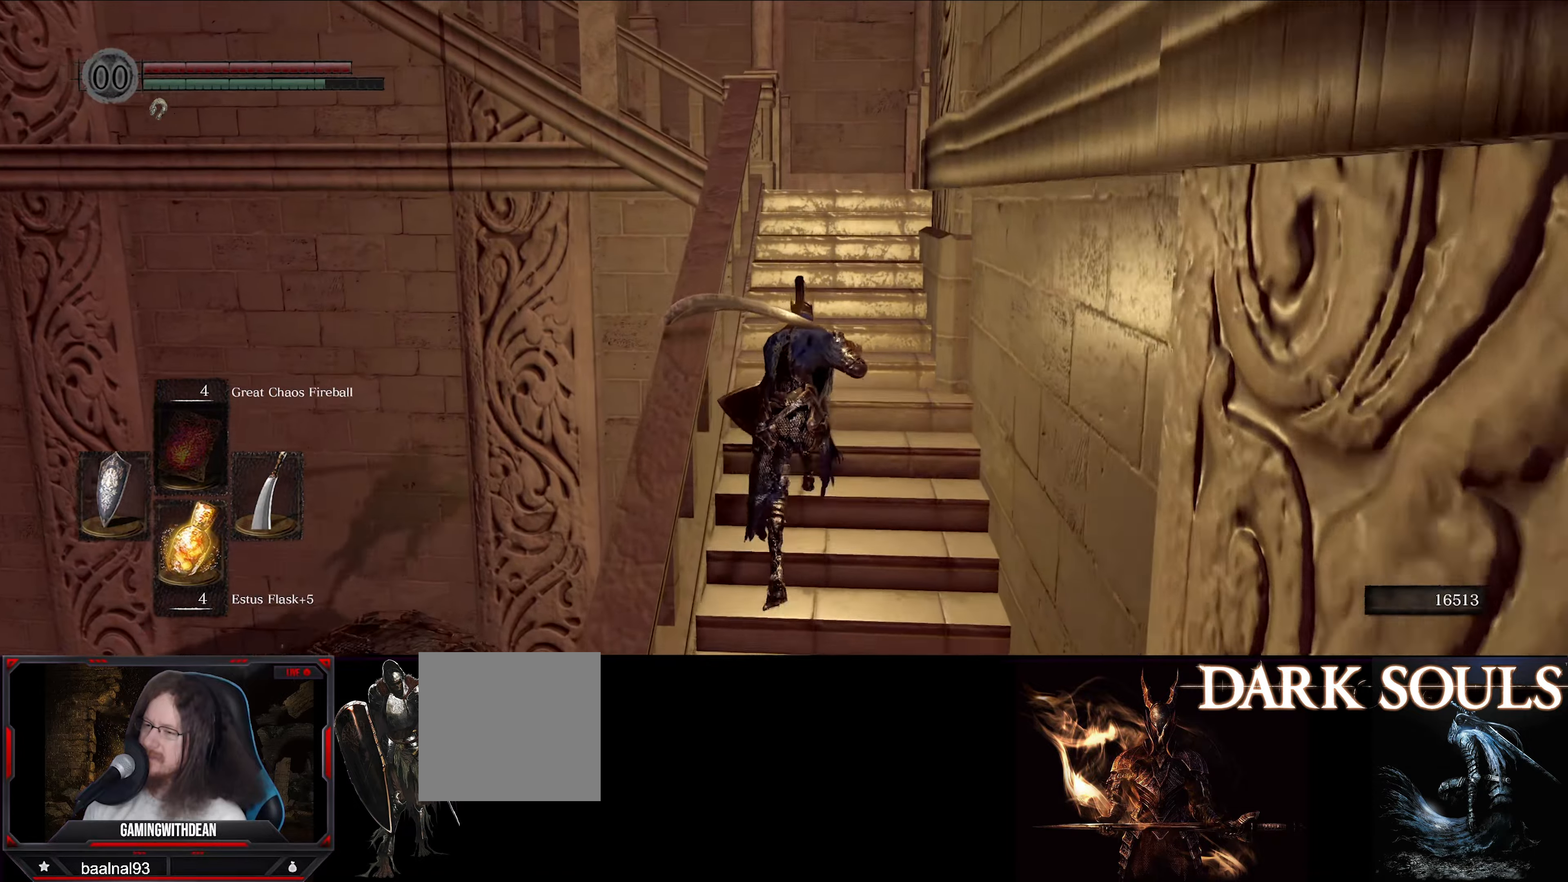
{"buttons": ["B"], "left_stick": "up", "right_stick": "center", "events": []}
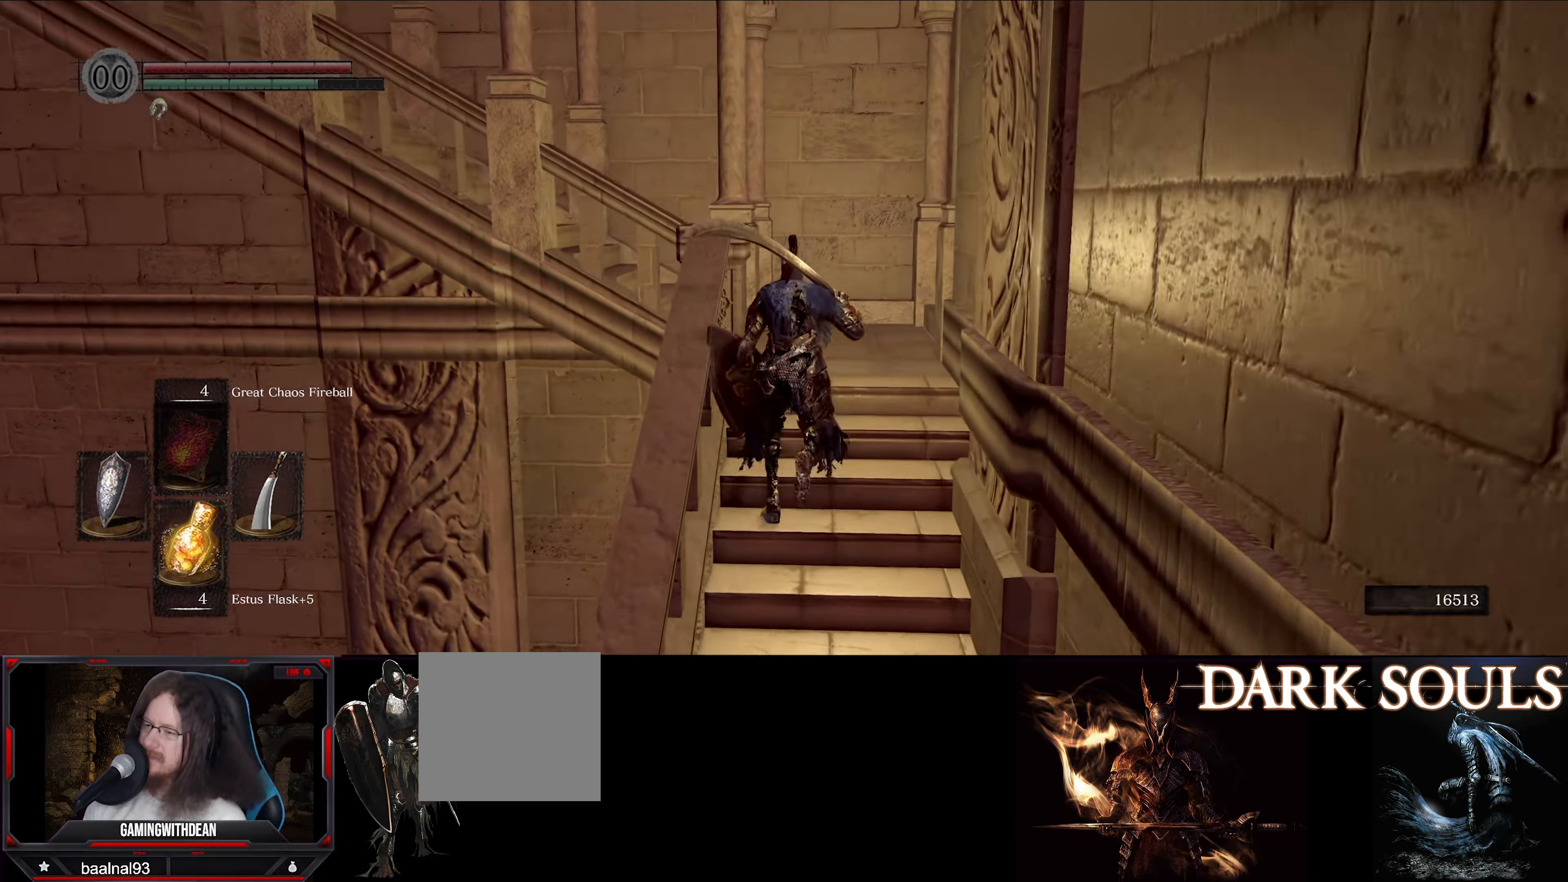
{"buttons": ["B"], "left_stick": "up", "right_stick": "left", "events": [[316, "right_stick", "left"]]}
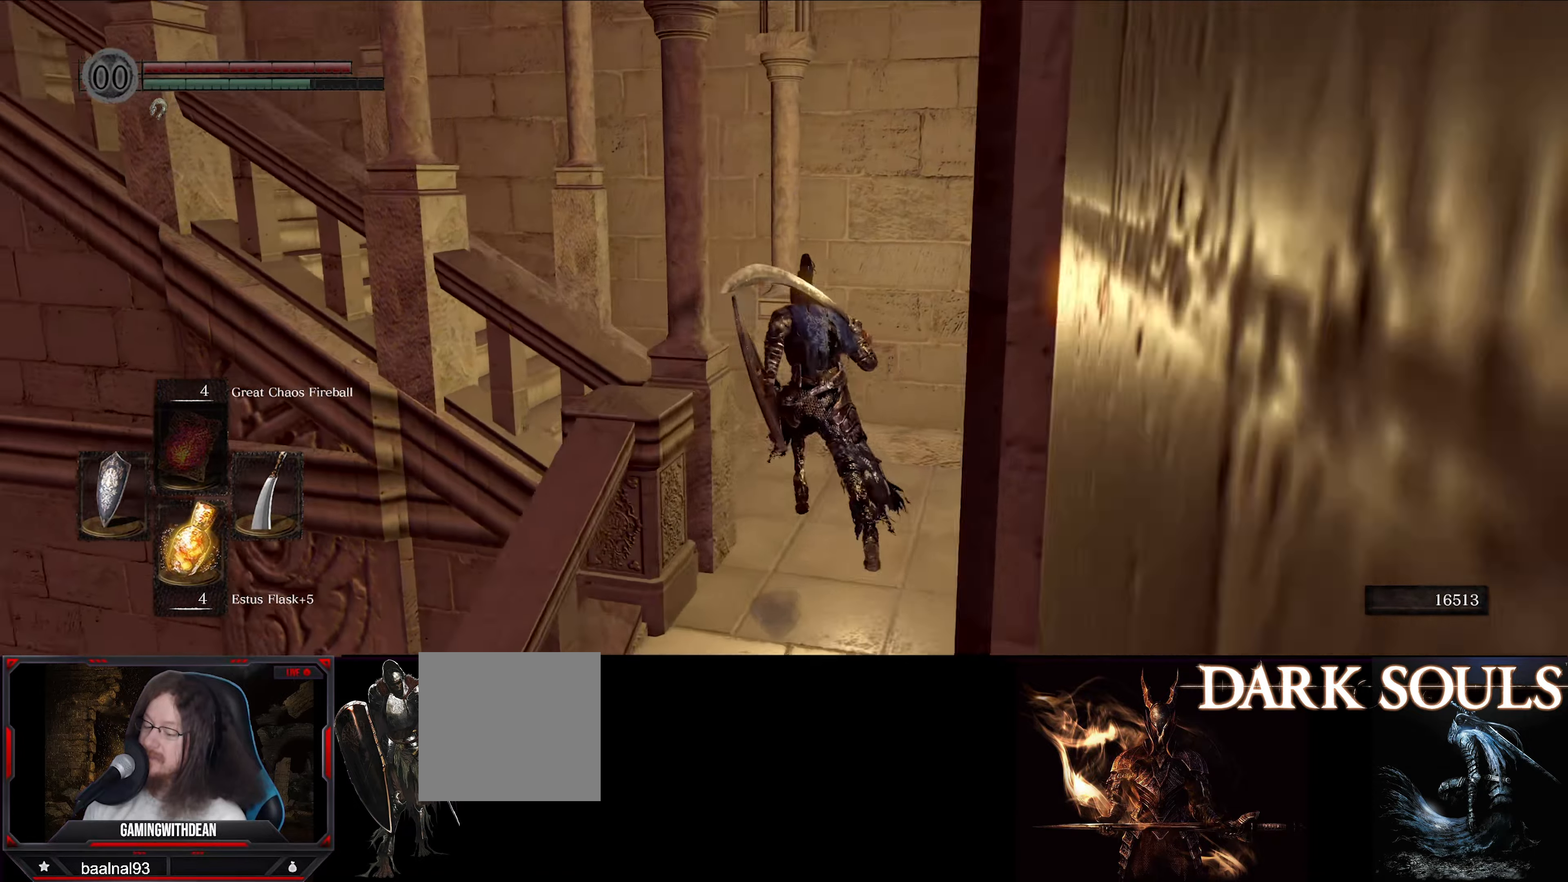
{"buttons": ["B"], "left_stick": "up", "right_stick": "center", "events": [[266, "right_stick", "center"]]}
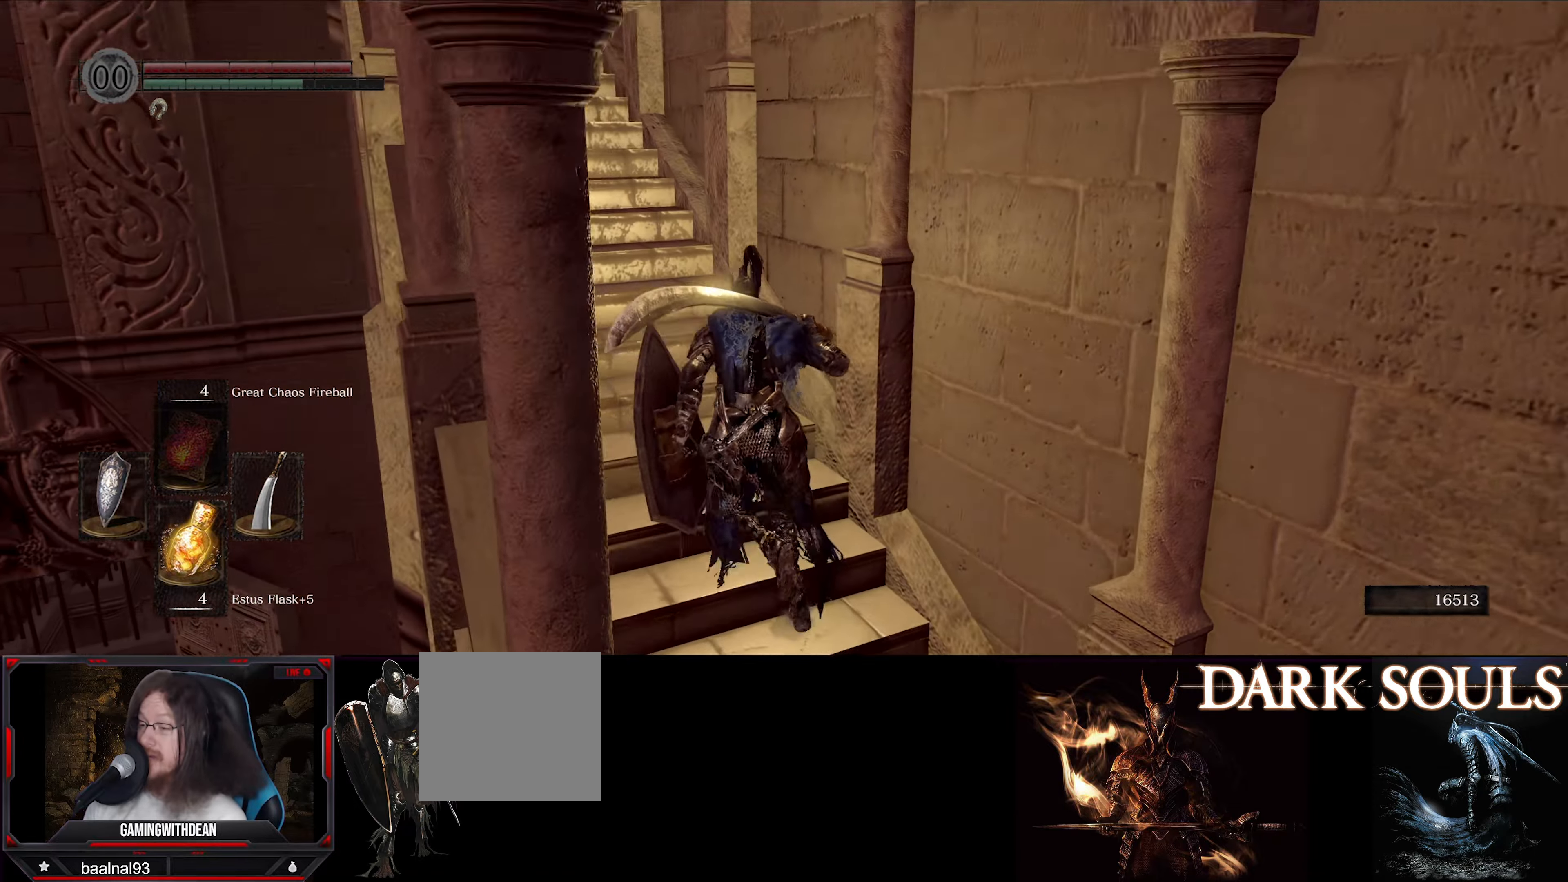
{"buttons": ["B"], "left_stick": "up", "right_stick": "center", "events": [[33, "right_stick", "left"], [250, "right_stick", "center"]]}
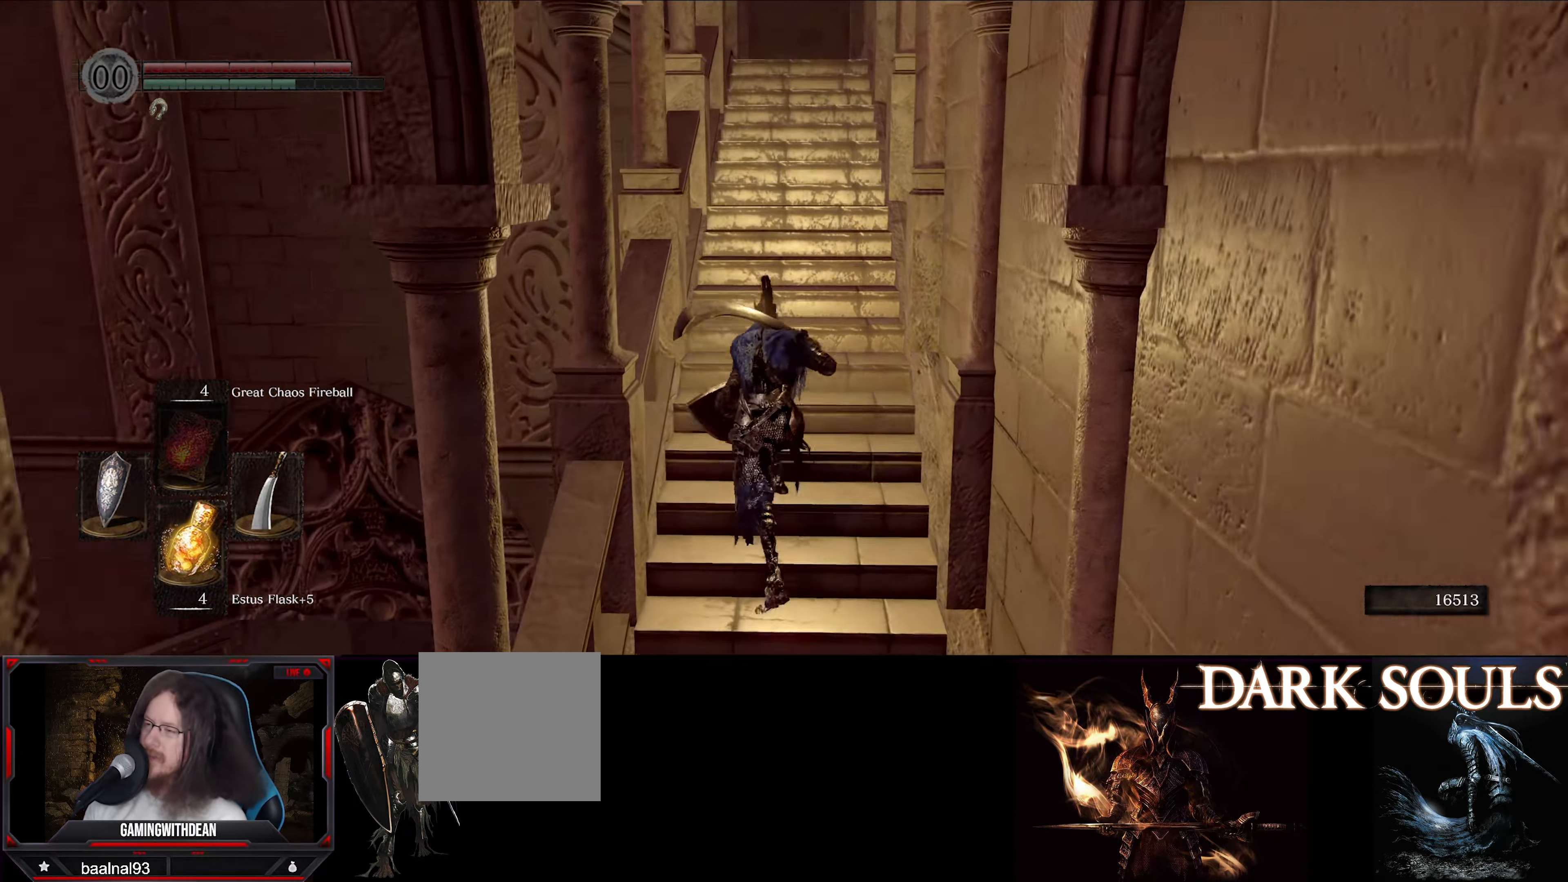
{"buttons": ["B"], "left_stick": "up", "right_stick": "center", "events": [[33, "right_stick", "left"], [183, "right_stick", "center"]]}
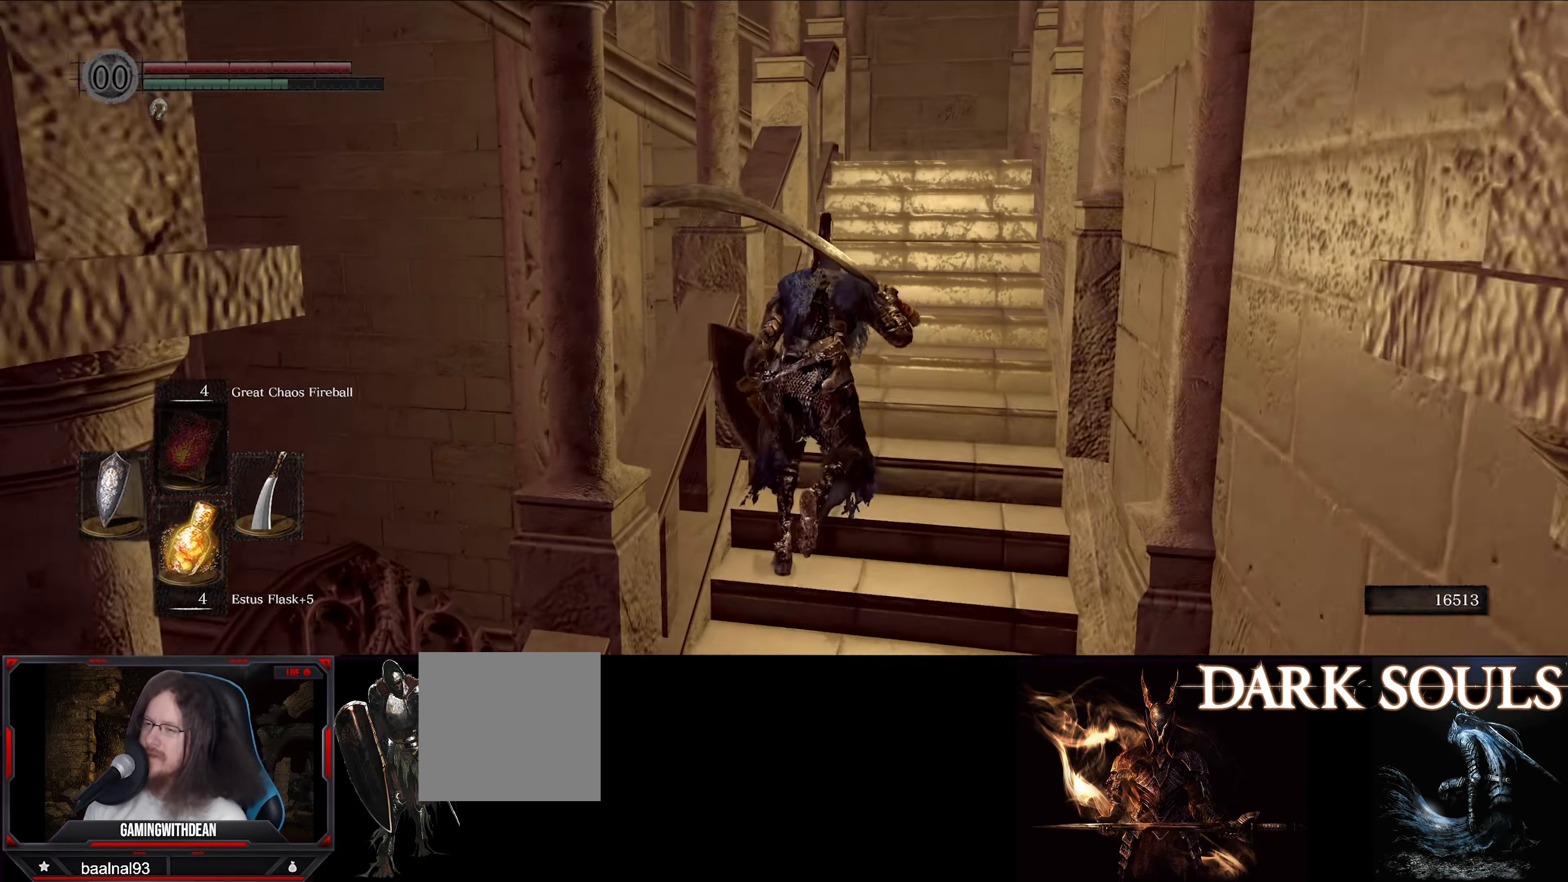
{"buttons": ["B"], "left_stick": "up", "right_stick": "center", "events": []}
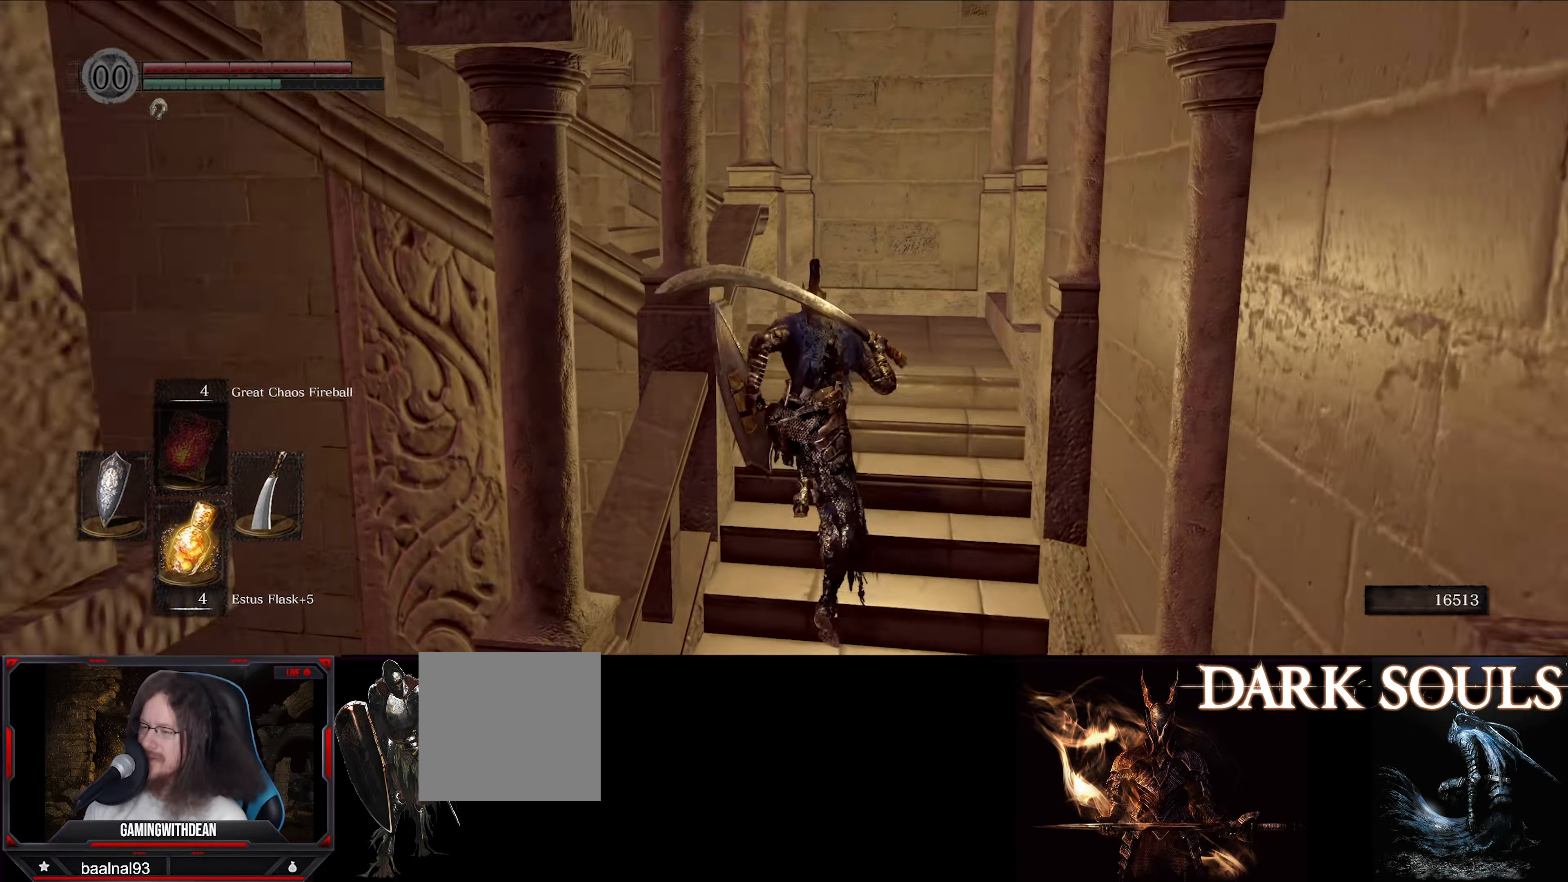
{"buttons": ["B"], "left_stick": "up", "right_stick": "left", "events": [[283, "right_stick", "left"]]}
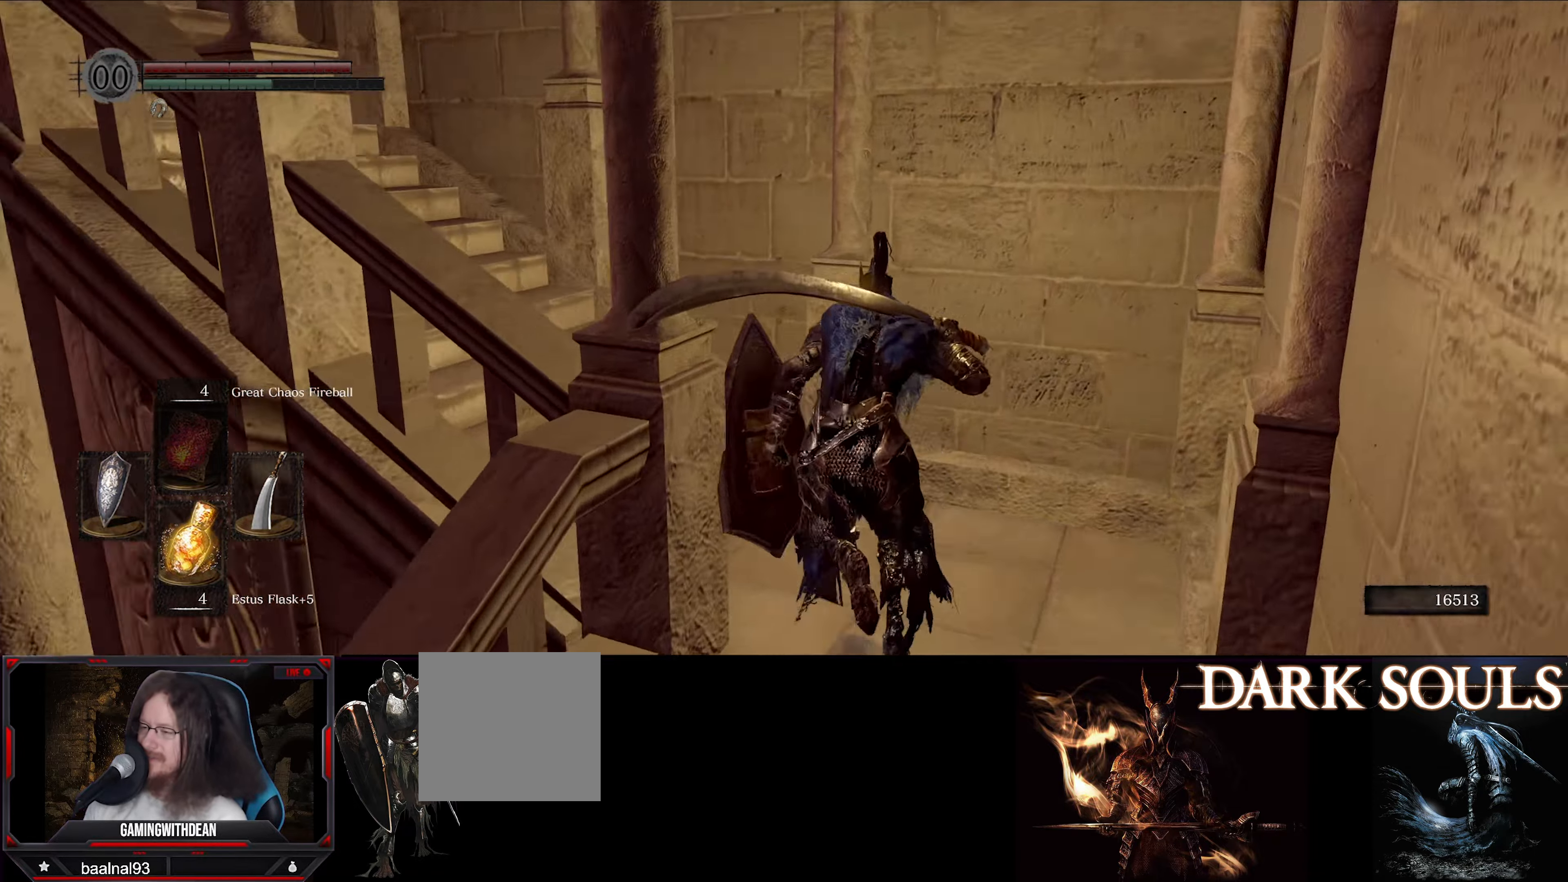
{"buttons": ["B"], "left_stick": "up", "right_stick": "center", "events": [[267, "right_stick", "center"]]}
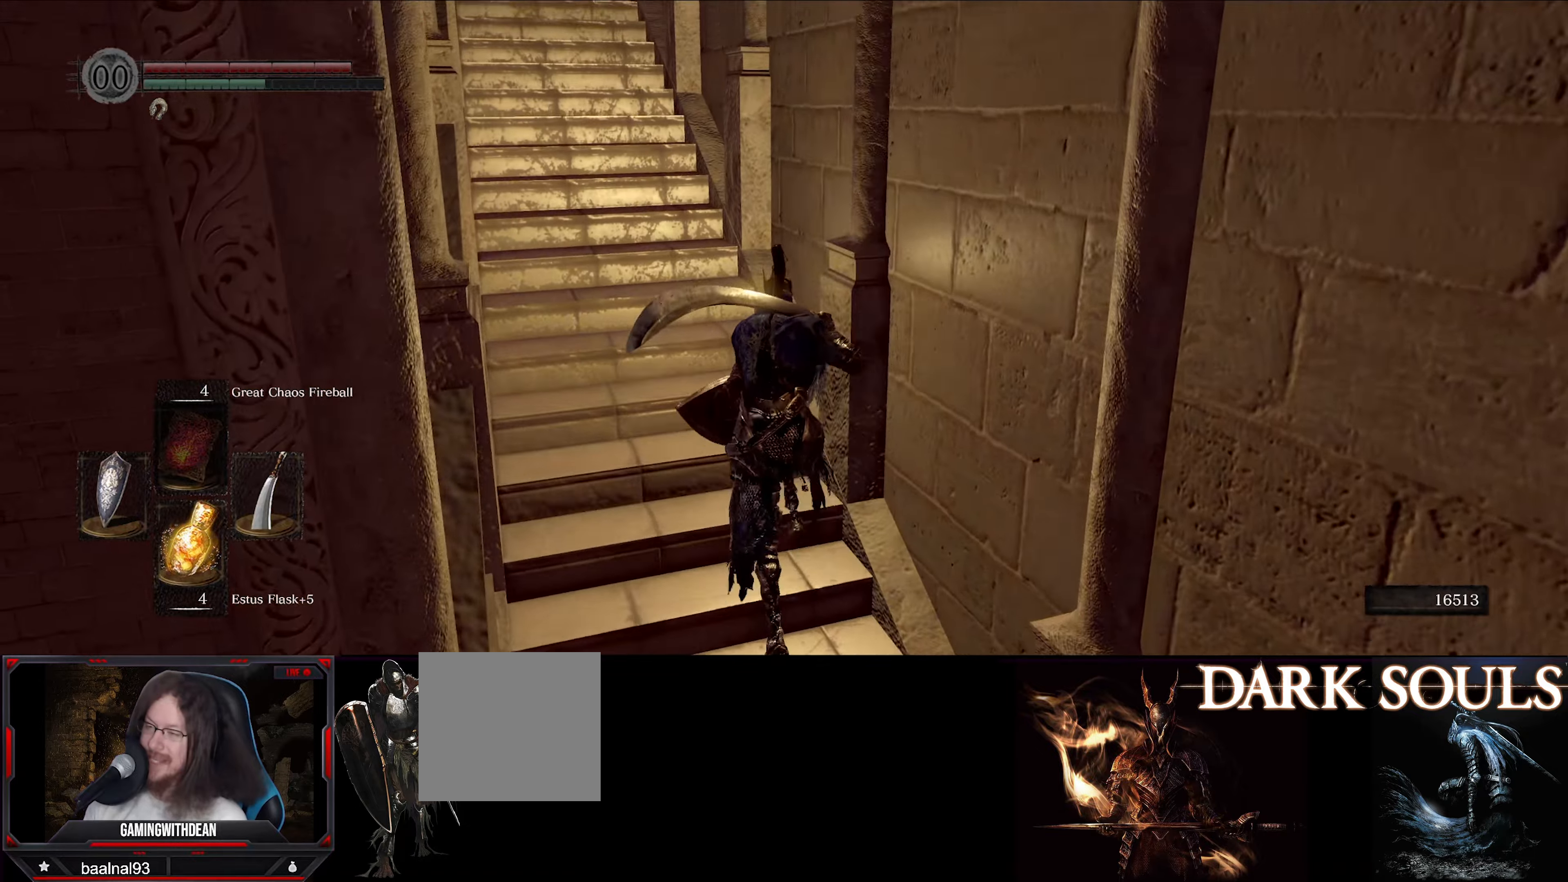
{"buttons": ["B"], "left_stick": "up", "right_stick": "center", "events": [[17, "right_stick", "left"], [217, "right_stick", "center"]]}
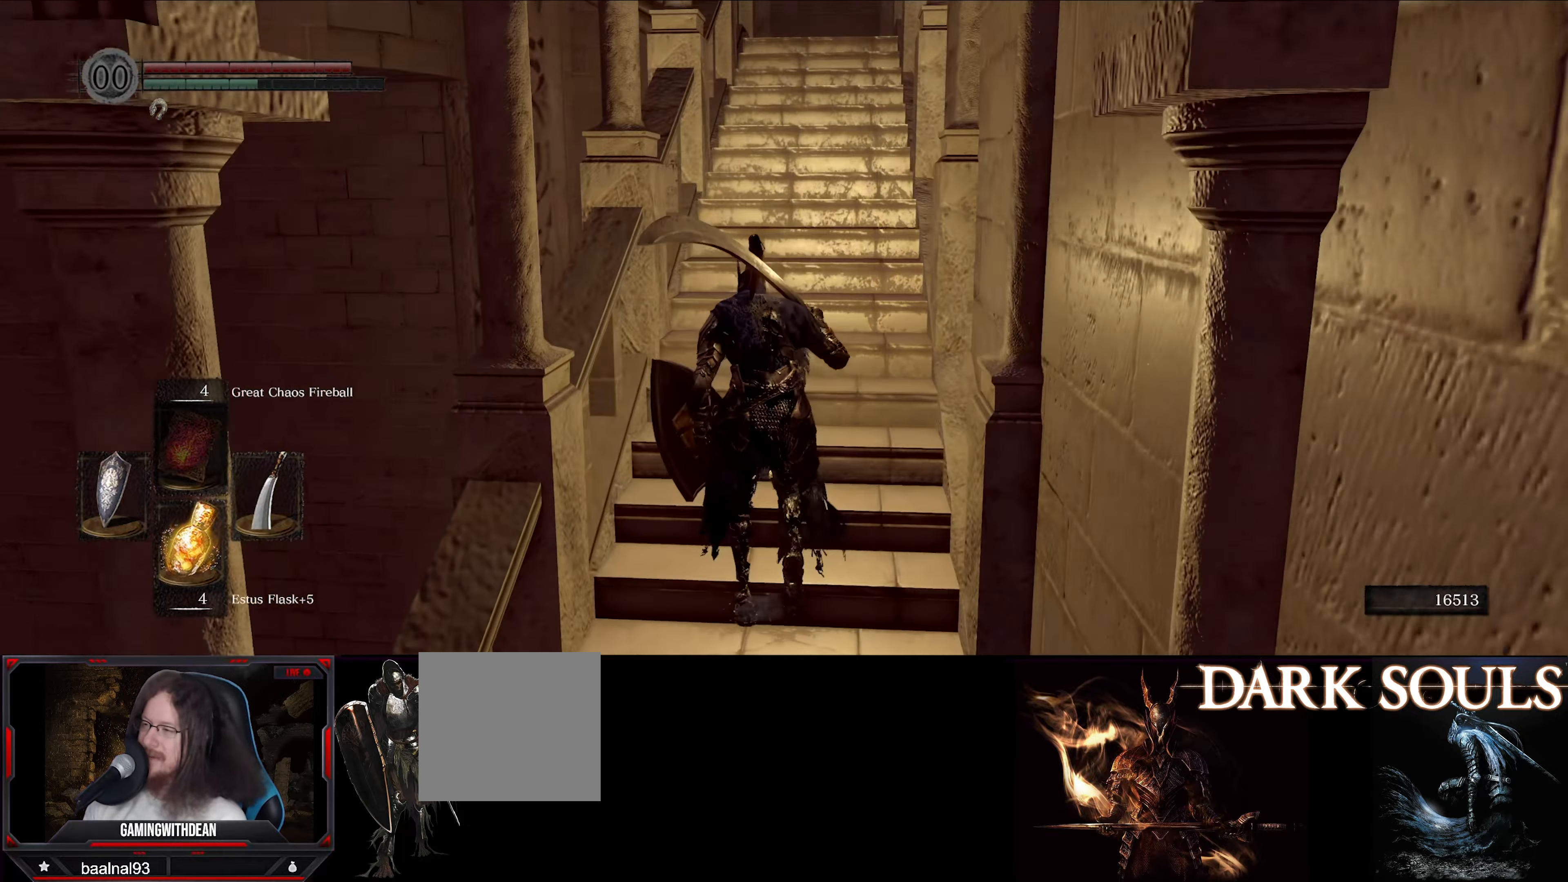
{"buttons": ["B"], "left_stick": "up", "right_stick": "center", "events": []}
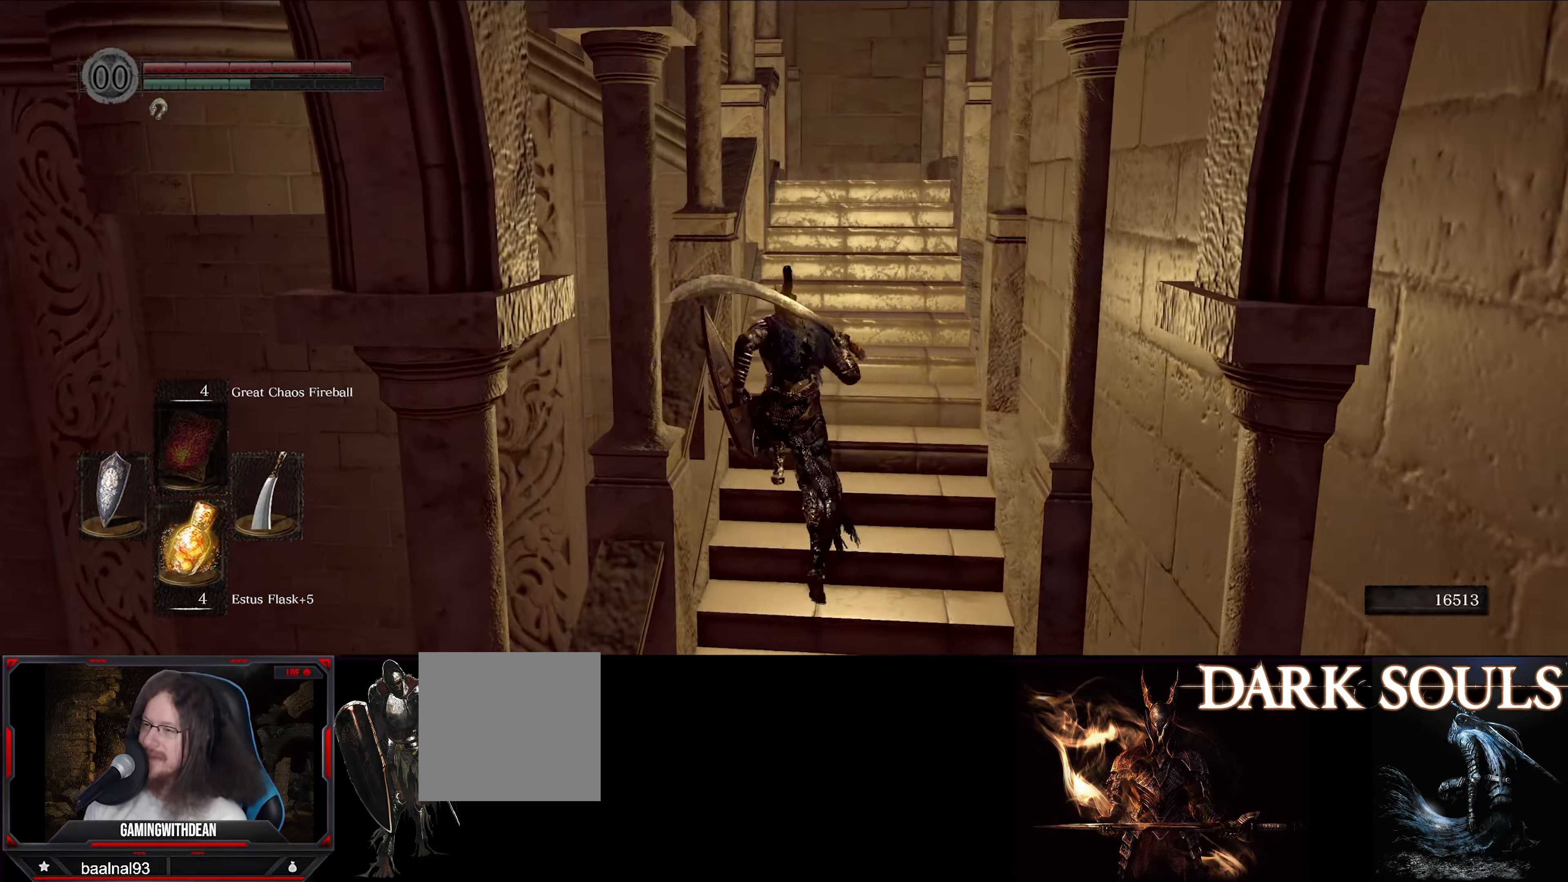
{"buttons": ["B"], "left_stick": "up", "right_stick": "center", "events": []}
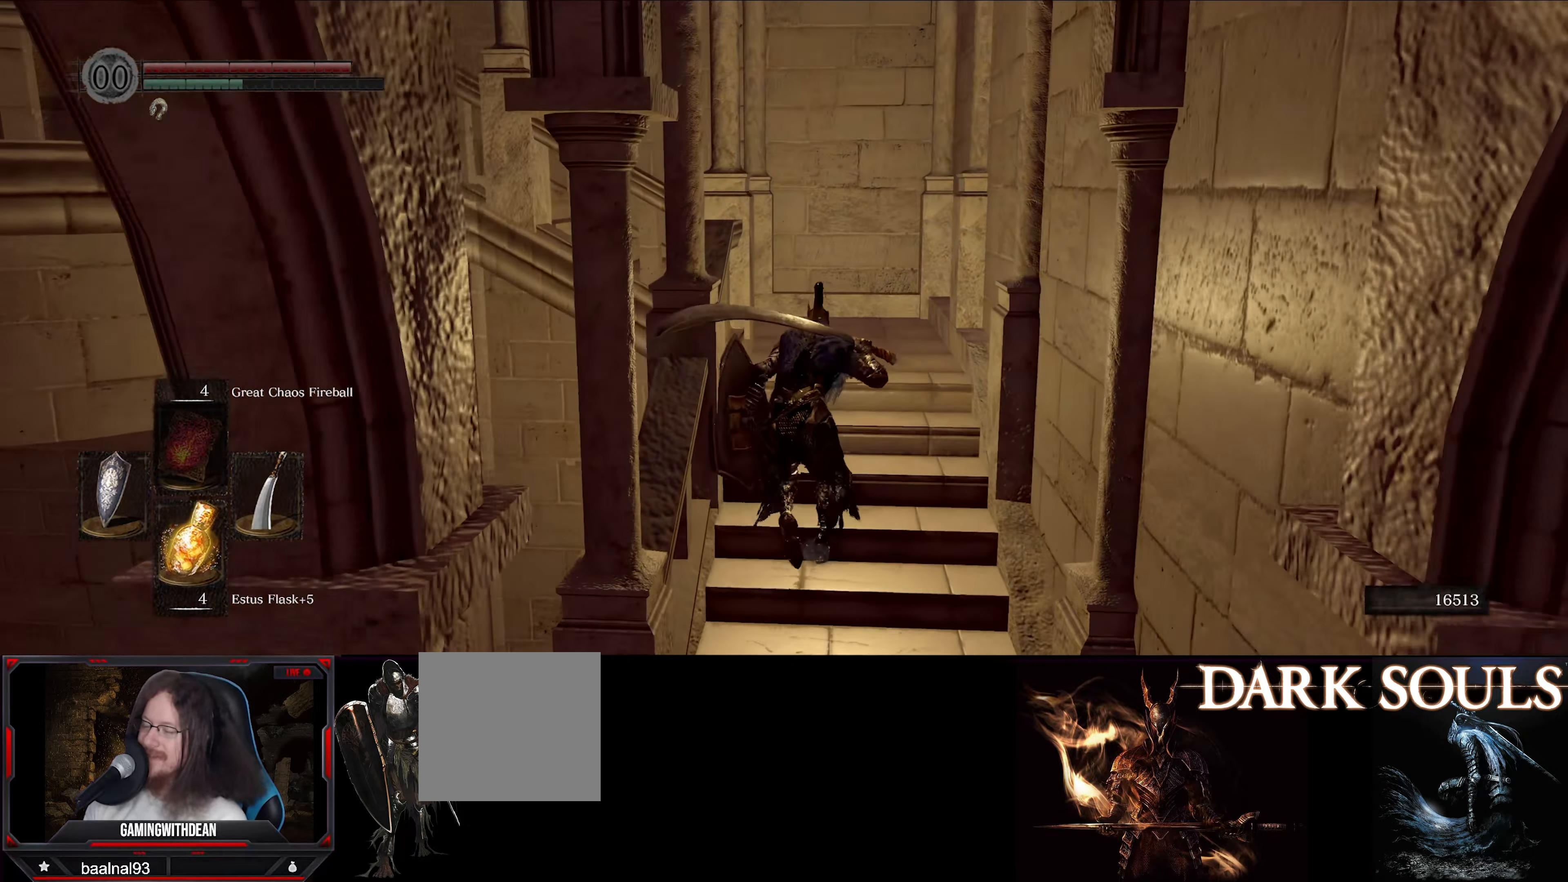
{"buttons": ["B"], "left_stick": "up", "right_stick": "left", "events": [[200, "right_stick", "left"]]}
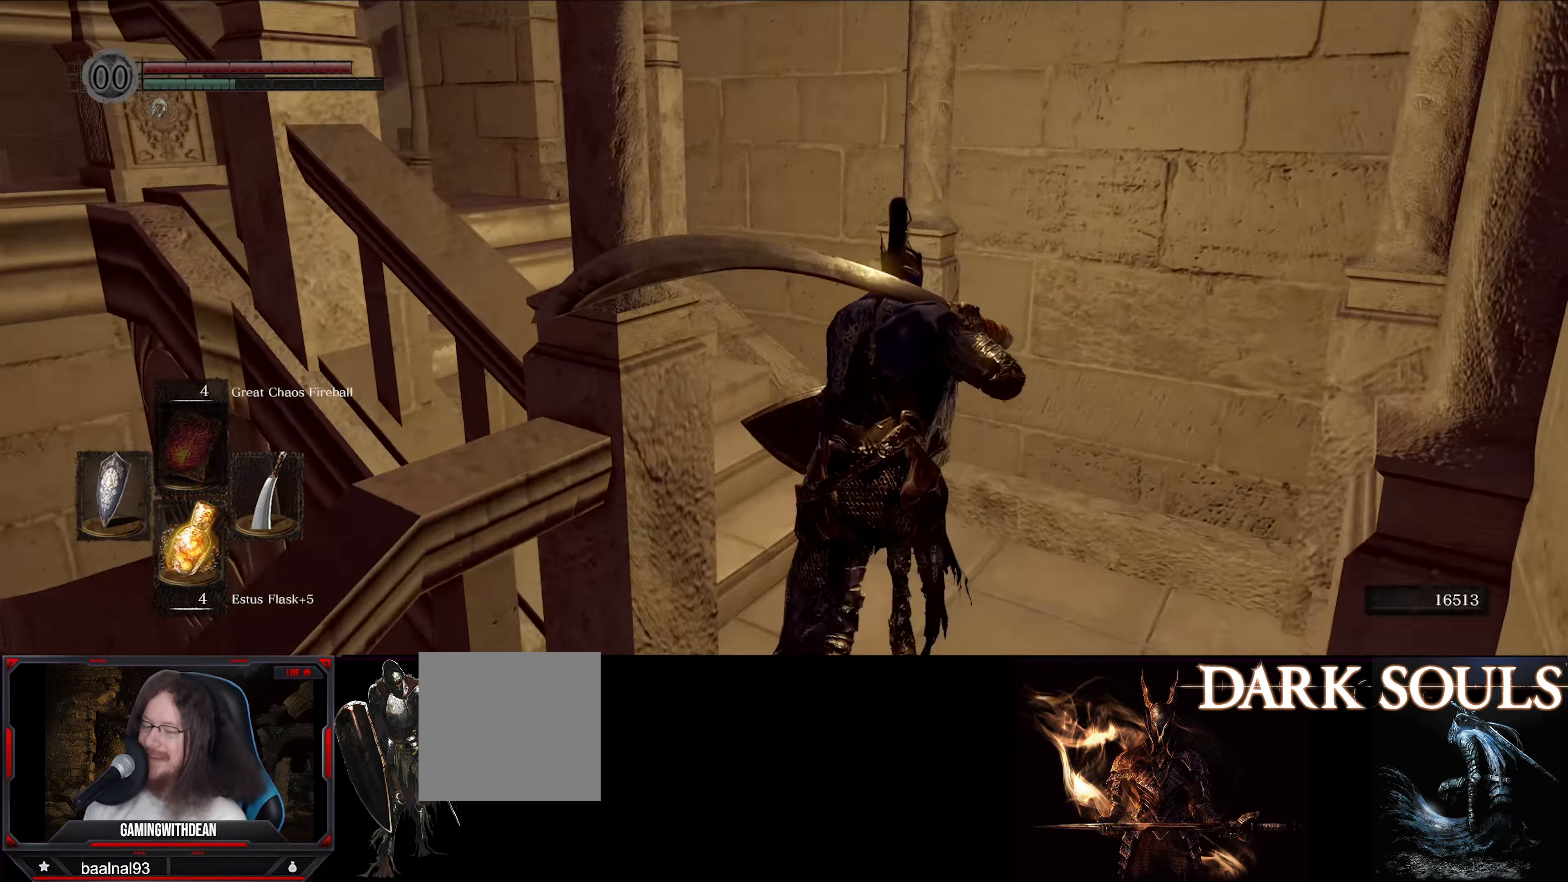
{"buttons": ["B"], "left_stick": "up", "right_stick": "center", "events": [[333, "right_stick", "center"]]}
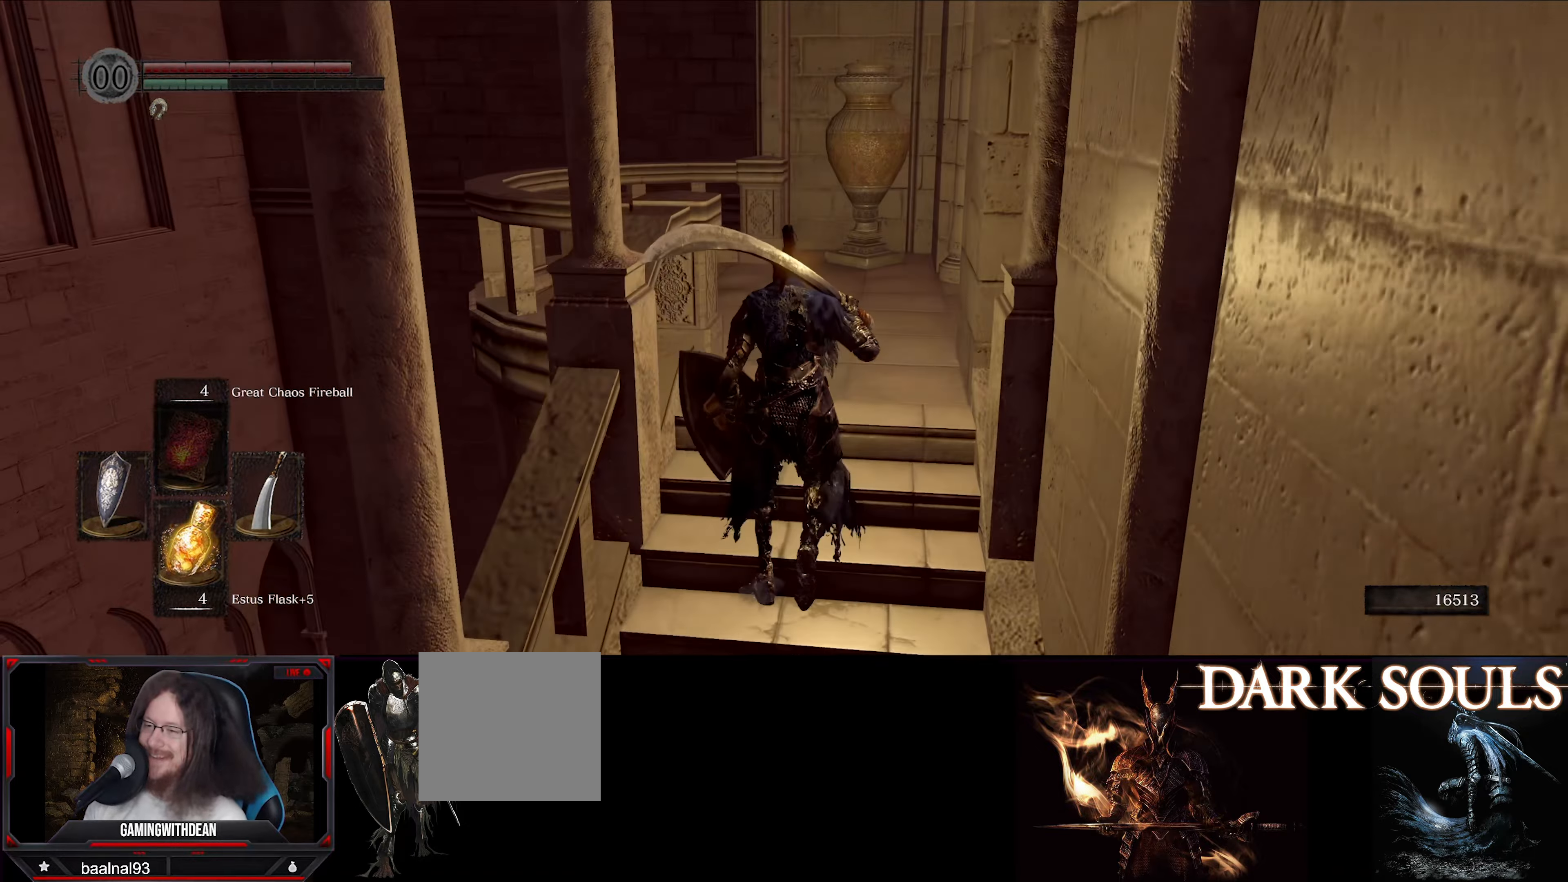
{"buttons": ["B"], "left_stick": "up", "right_stick": "right", "events": [[317, "right_stick", "right"]]}
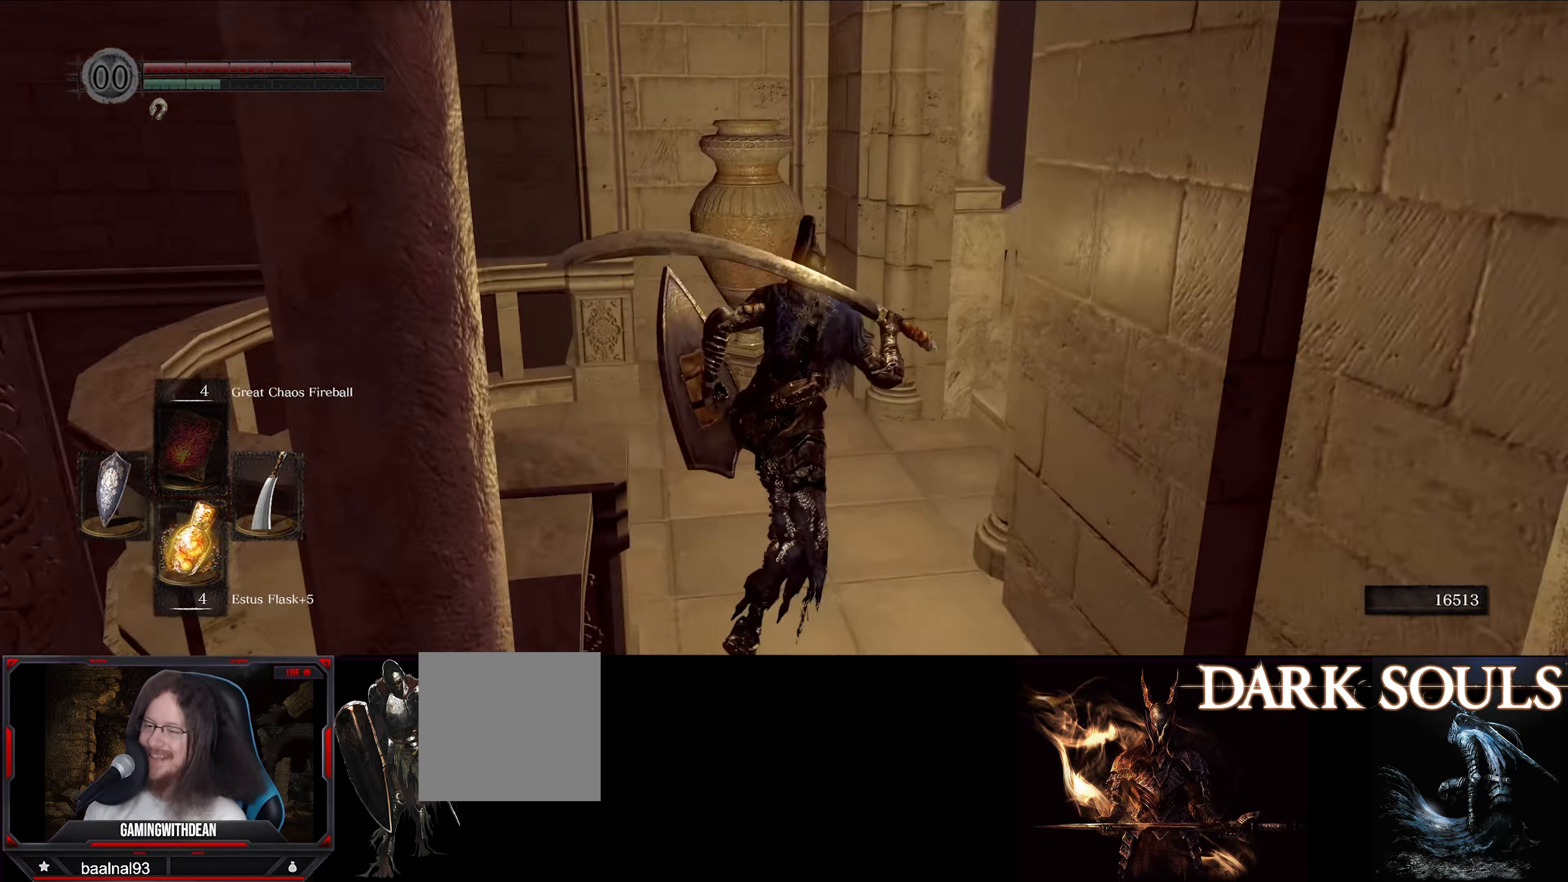
{"buttons": ["B"], "left_stick": "up", "right_stick": "center", "events": [[333, "right_stick", "center"]]}
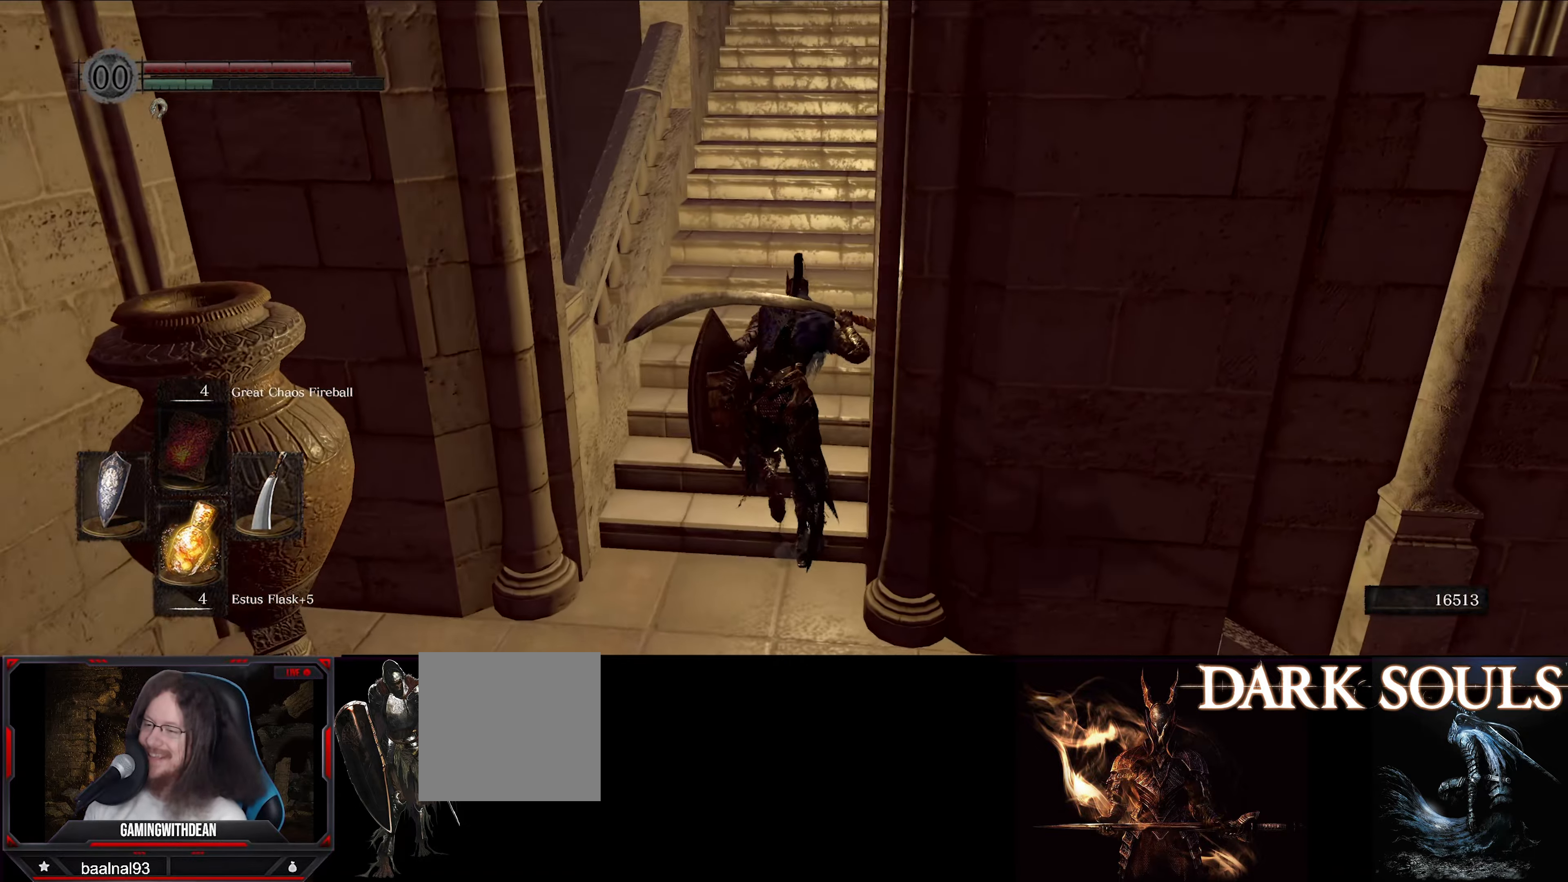
{"buttons": ["B"], "left_stick": "up", "right_stick": "center", "events": []}